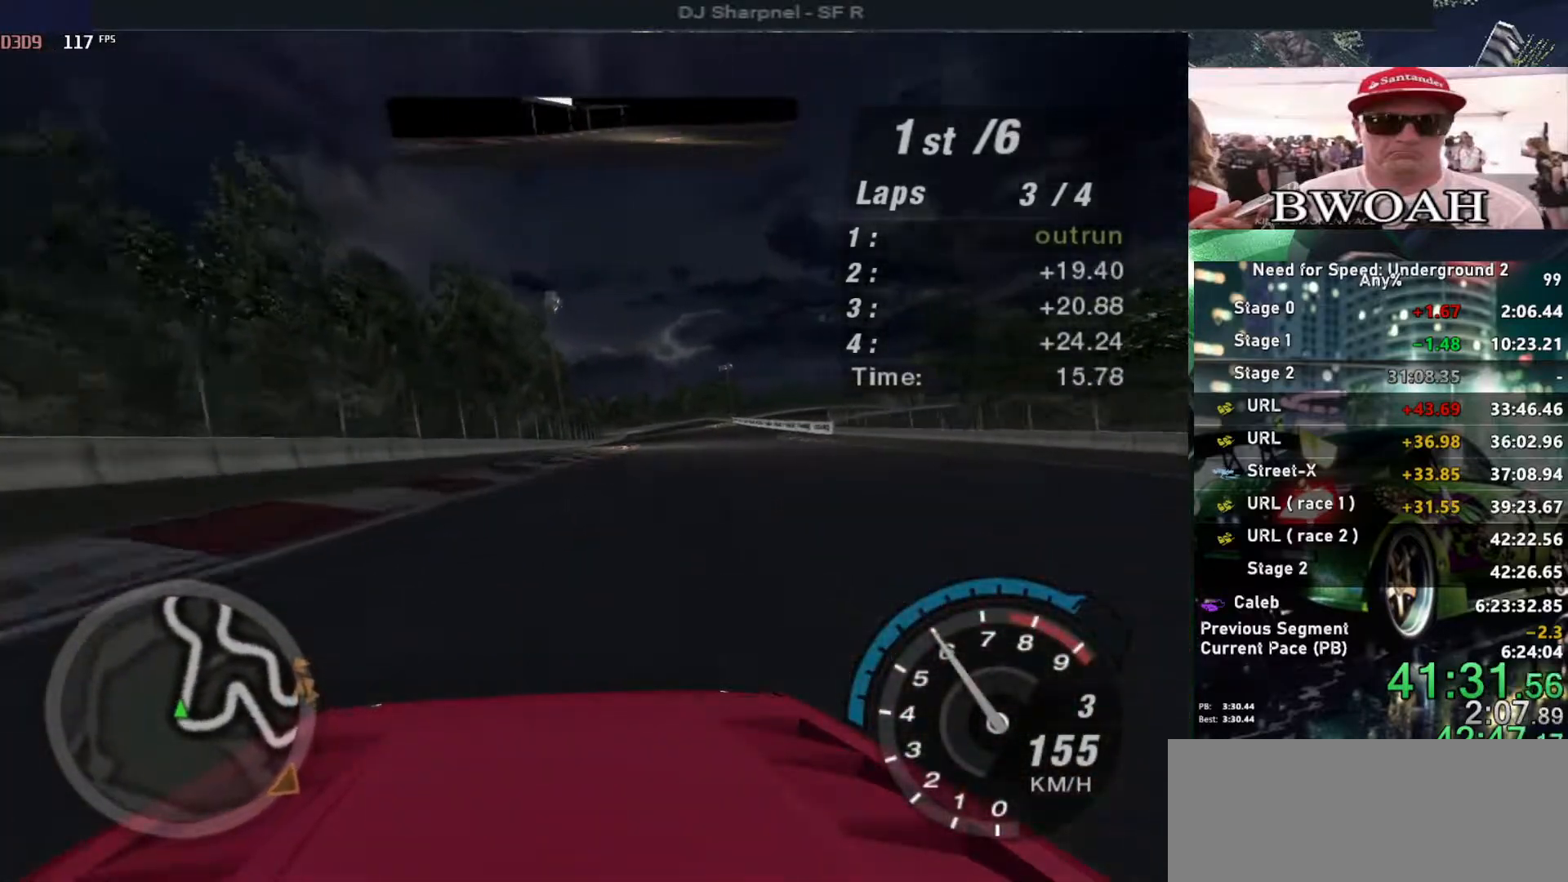
Gameplay with keyboard; each line is a JSON object with the keys held at the frame after it. "events" lists presses ("down") and releases ("up") of "alt", "ctrl", "down", "escape", "left", "r", "return", "right", "shift", "space", "super", "t", "tab", "u" and "up" between this image and that frame as [ms after this image, input, new state], when the widget could be followed in between. No other keys are recorded. Mouse input is not recorded.
{"keys": ["right", "up"], "events": [[17, "right", "down"], [67, "right", "up"], [200, "right", "down"], [250, "right", "up"], [483, "right", "down"]]}
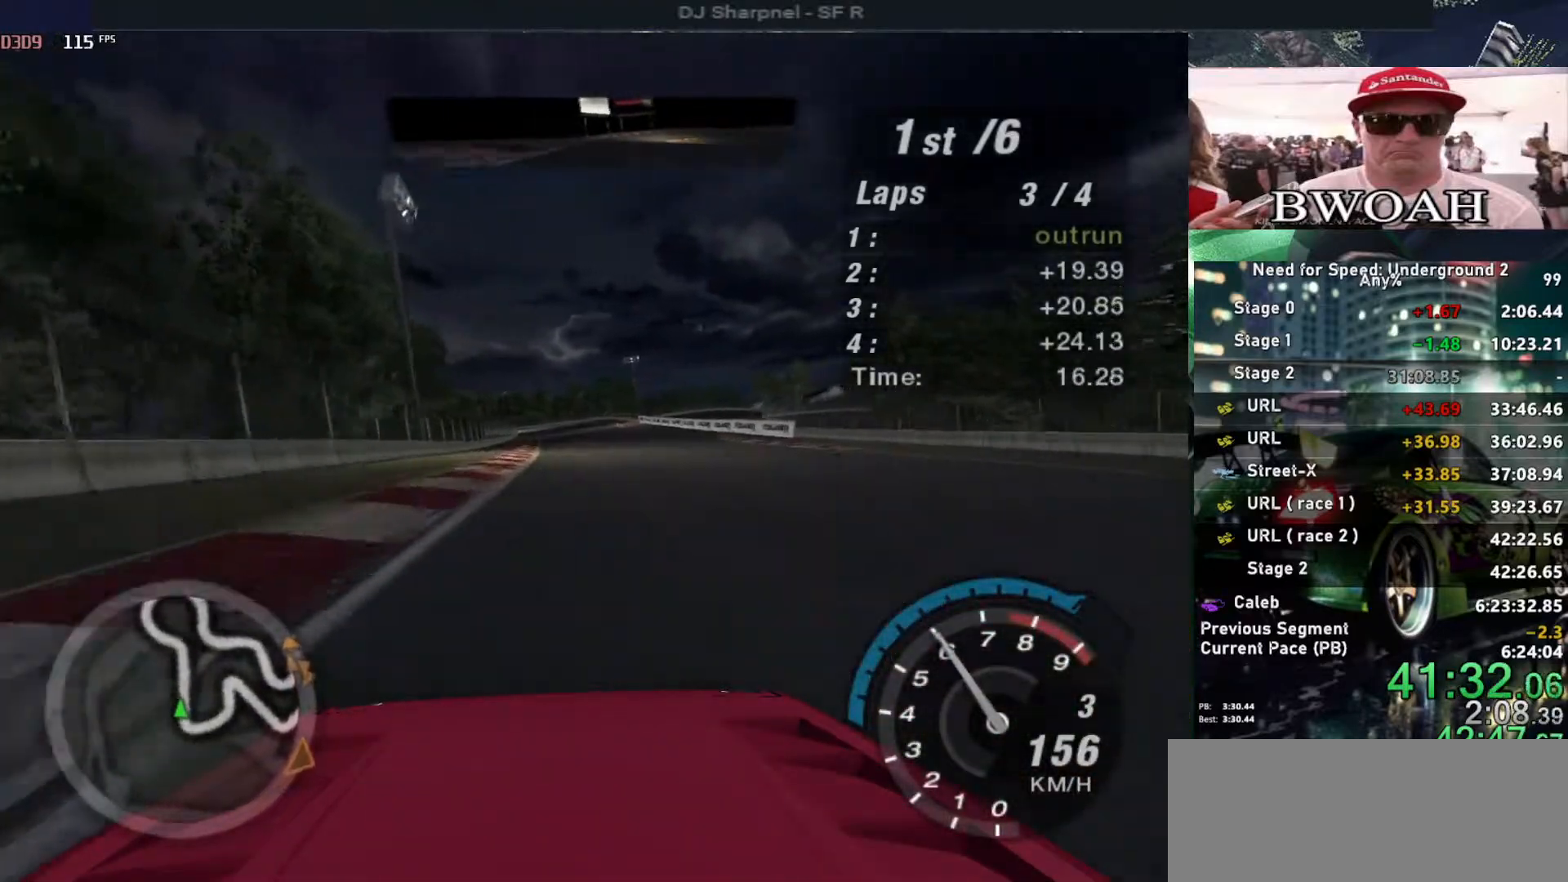
{"keys": ["up"], "events": [[83, "right", "up"], [133, "alt", "down"], [350, "alt", "up"]]}
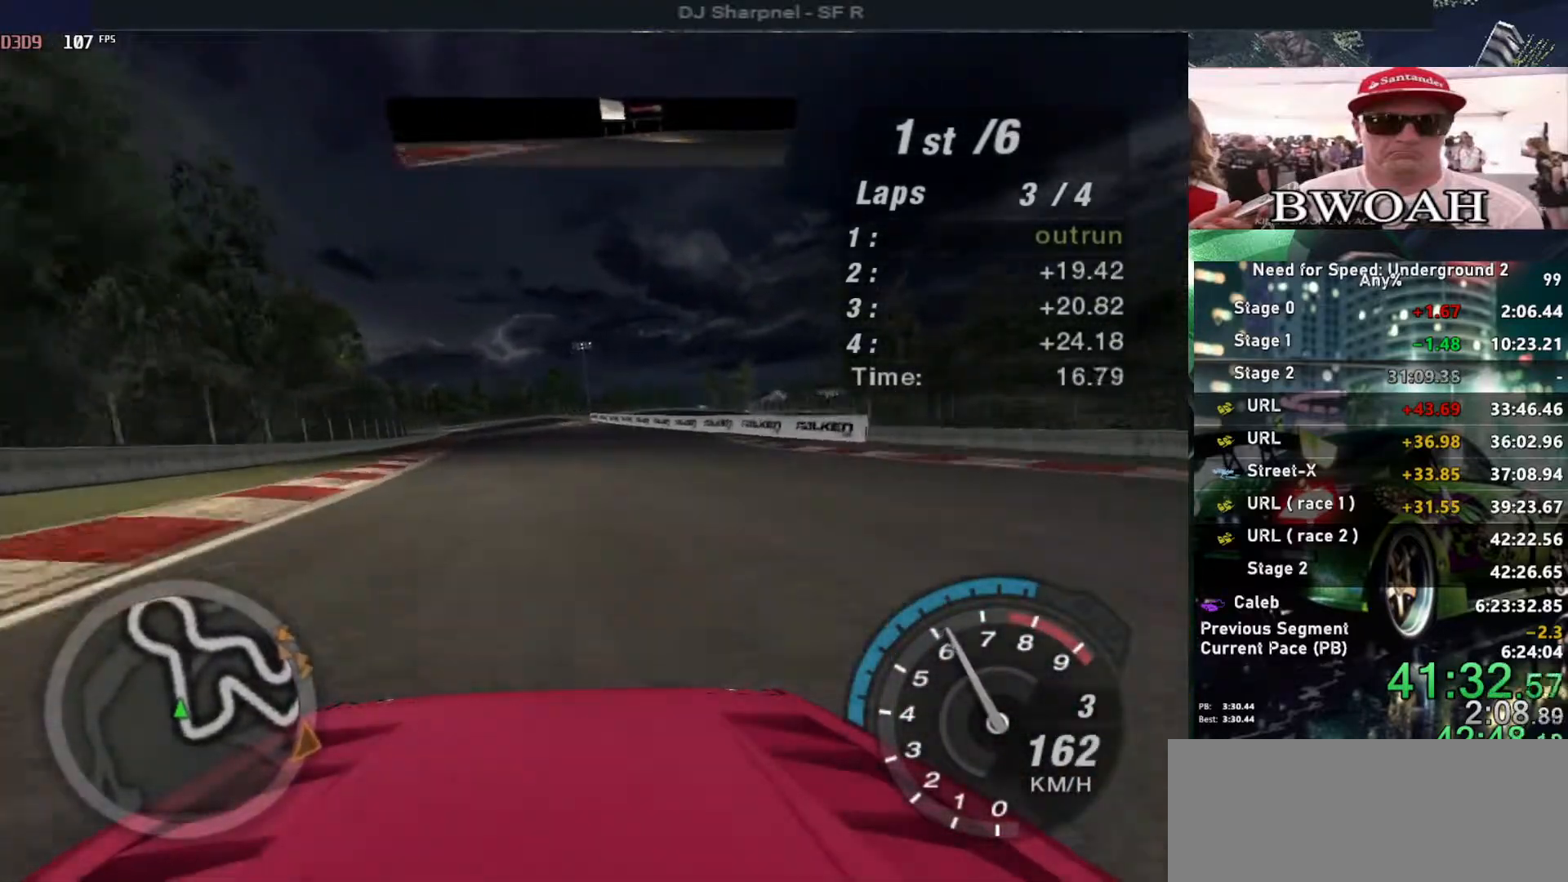
{"keys": ["up"], "events": [[33, "alt", "down"], [233, "alt", "up"], [283, "alt", "down"], [283, "left", "down"], [333, "left", "up"], [417, "alt", "up"]]}
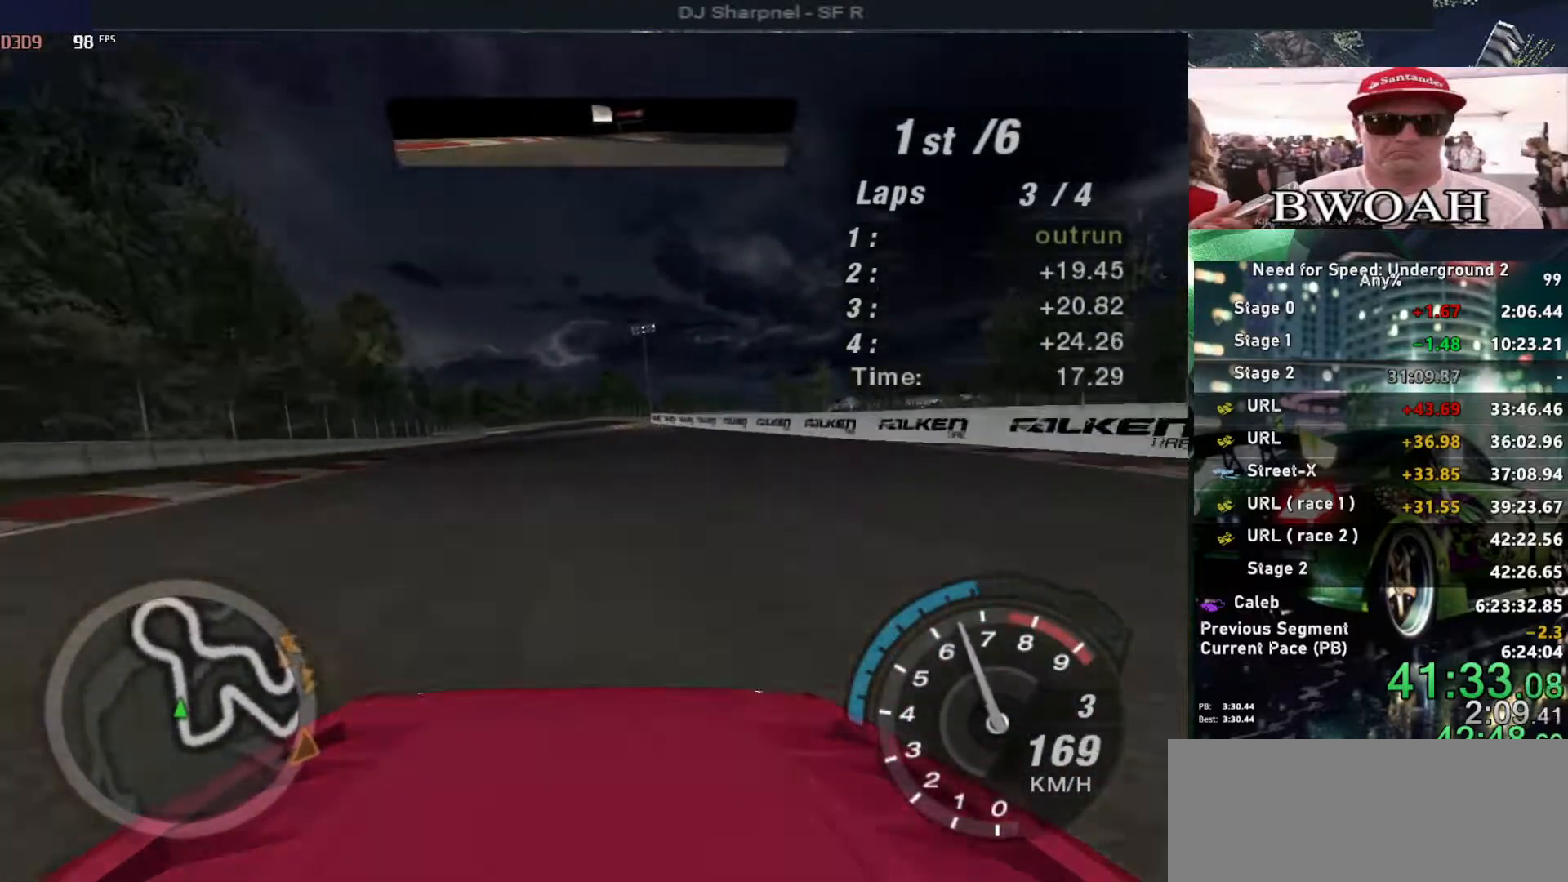
{"keys": ["up"], "events": []}
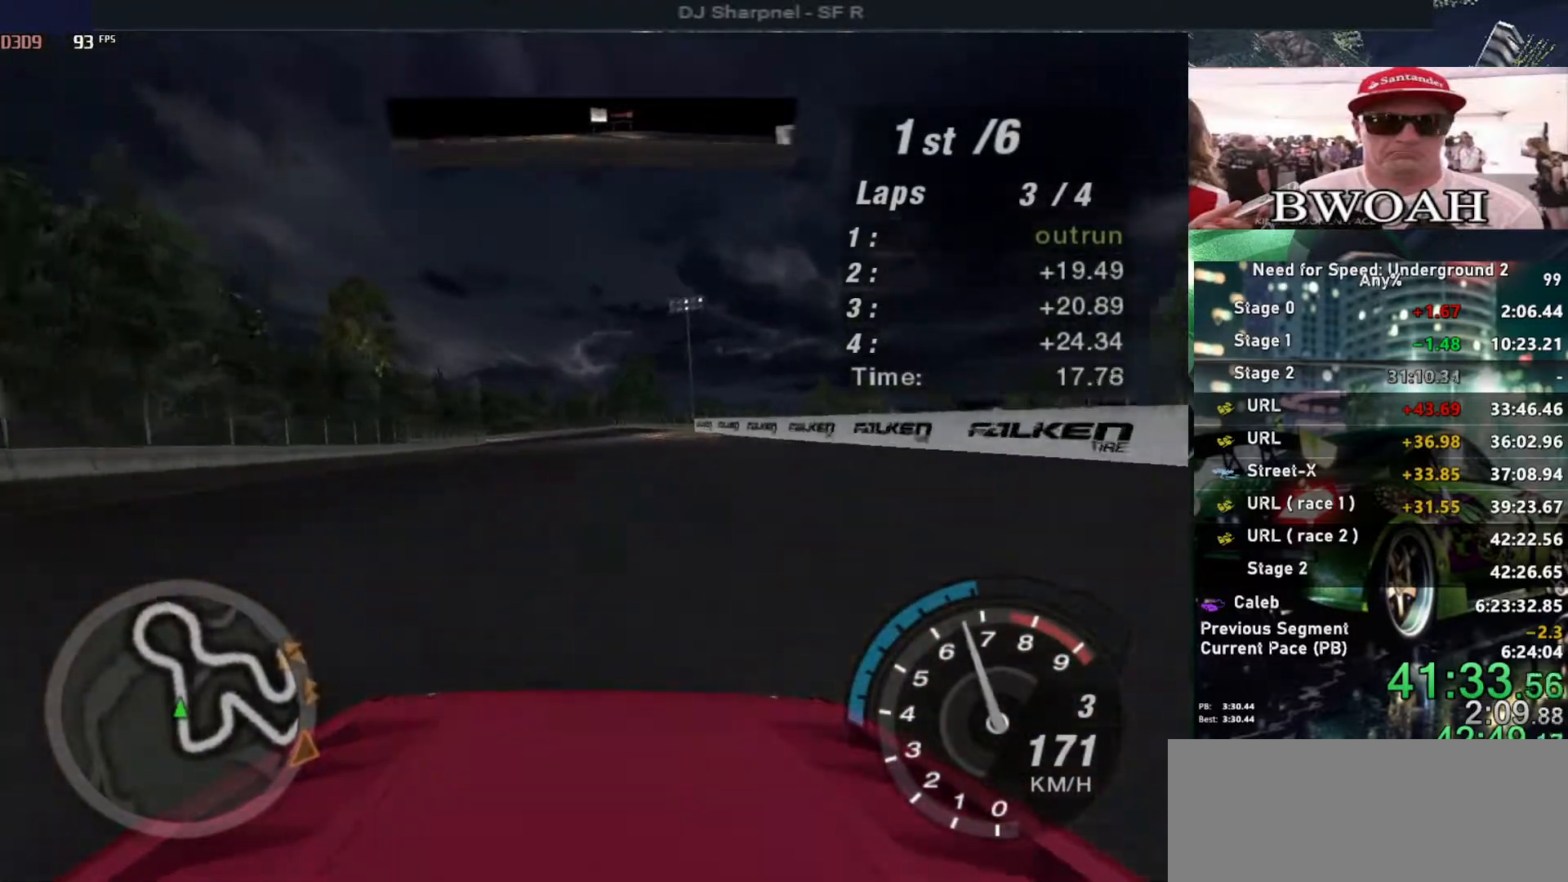
{"keys": ["up"], "events": [[83, "left", "down"], [133, "left", "up"], [350, "right", "down"], [450, "right", "up"]]}
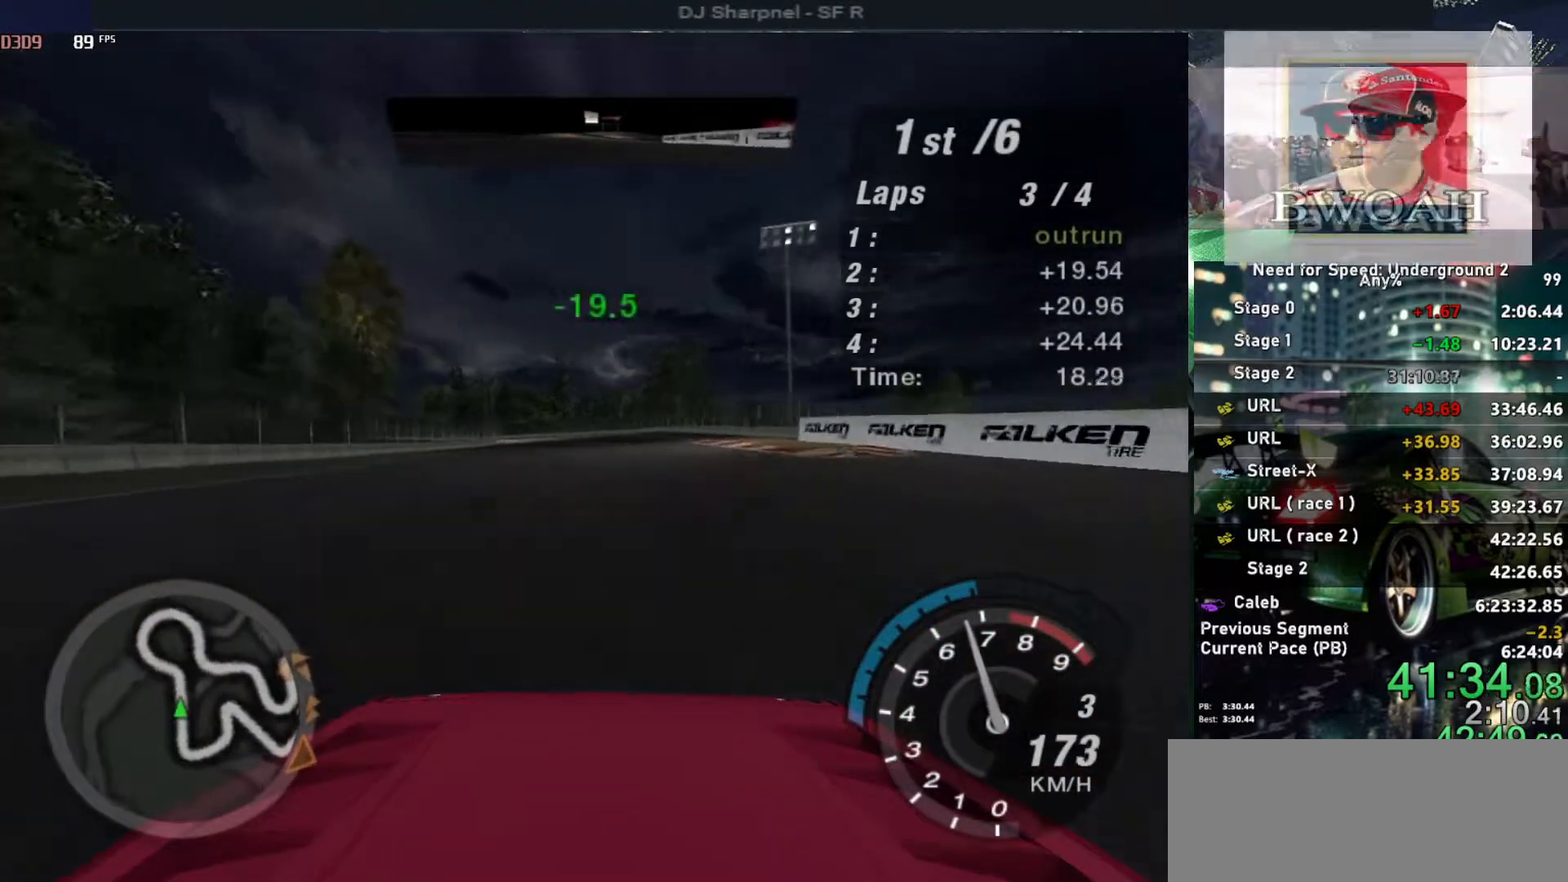
{"keys": ["up"], "events": [[50, "left", "down"], [133, "left", "up"], [367, "alt", "down"], [467, "alt", "up"]]}
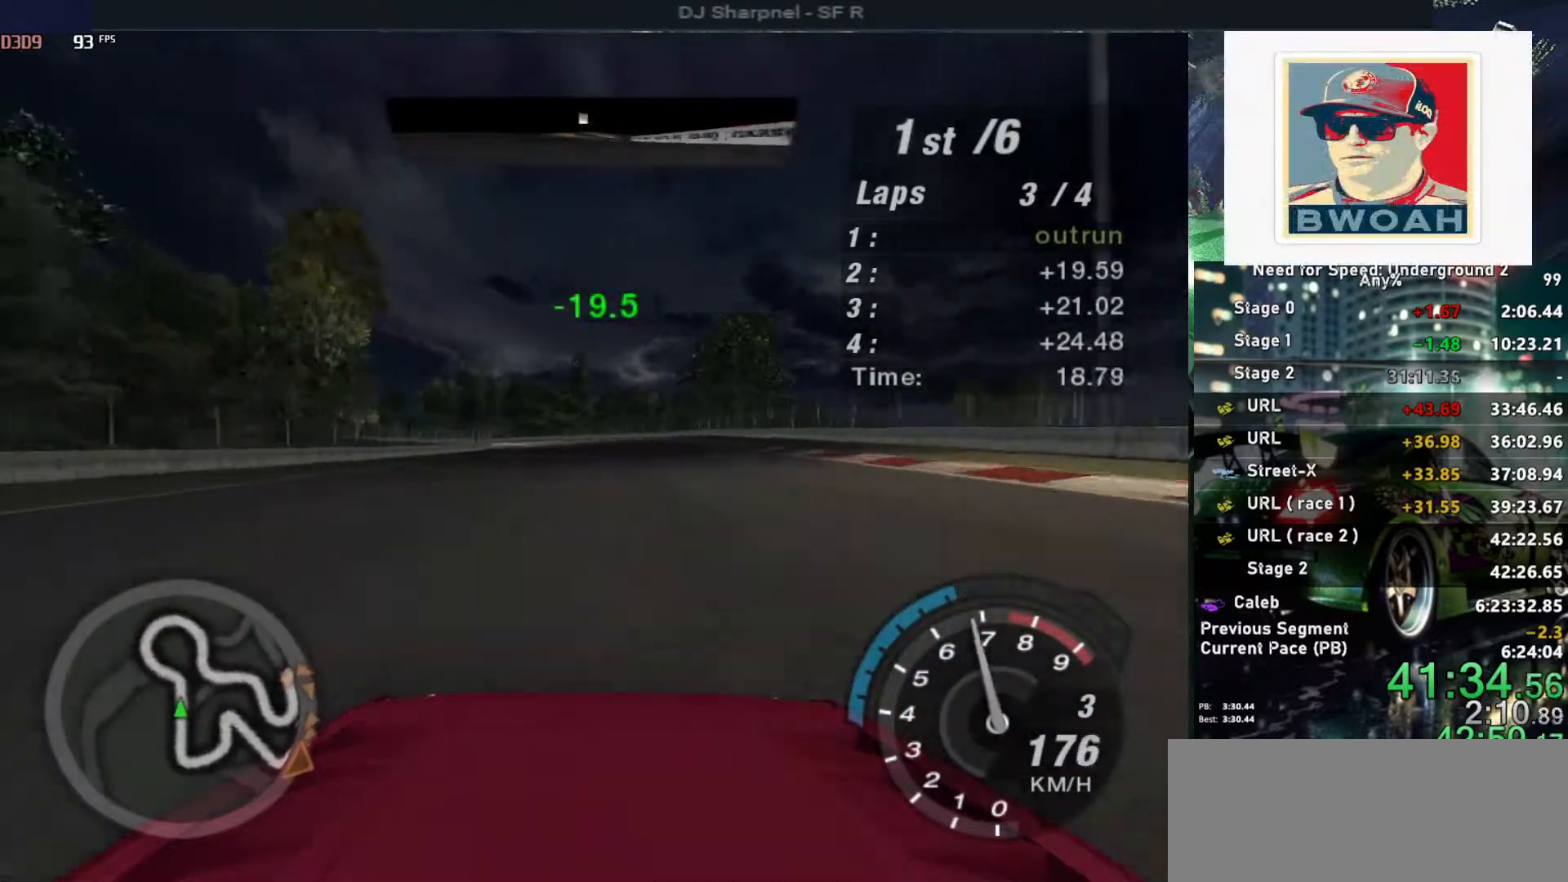
{"keys": ["up"], "events": [[67, "alt", "down"], [150, "alt", "up"]]}
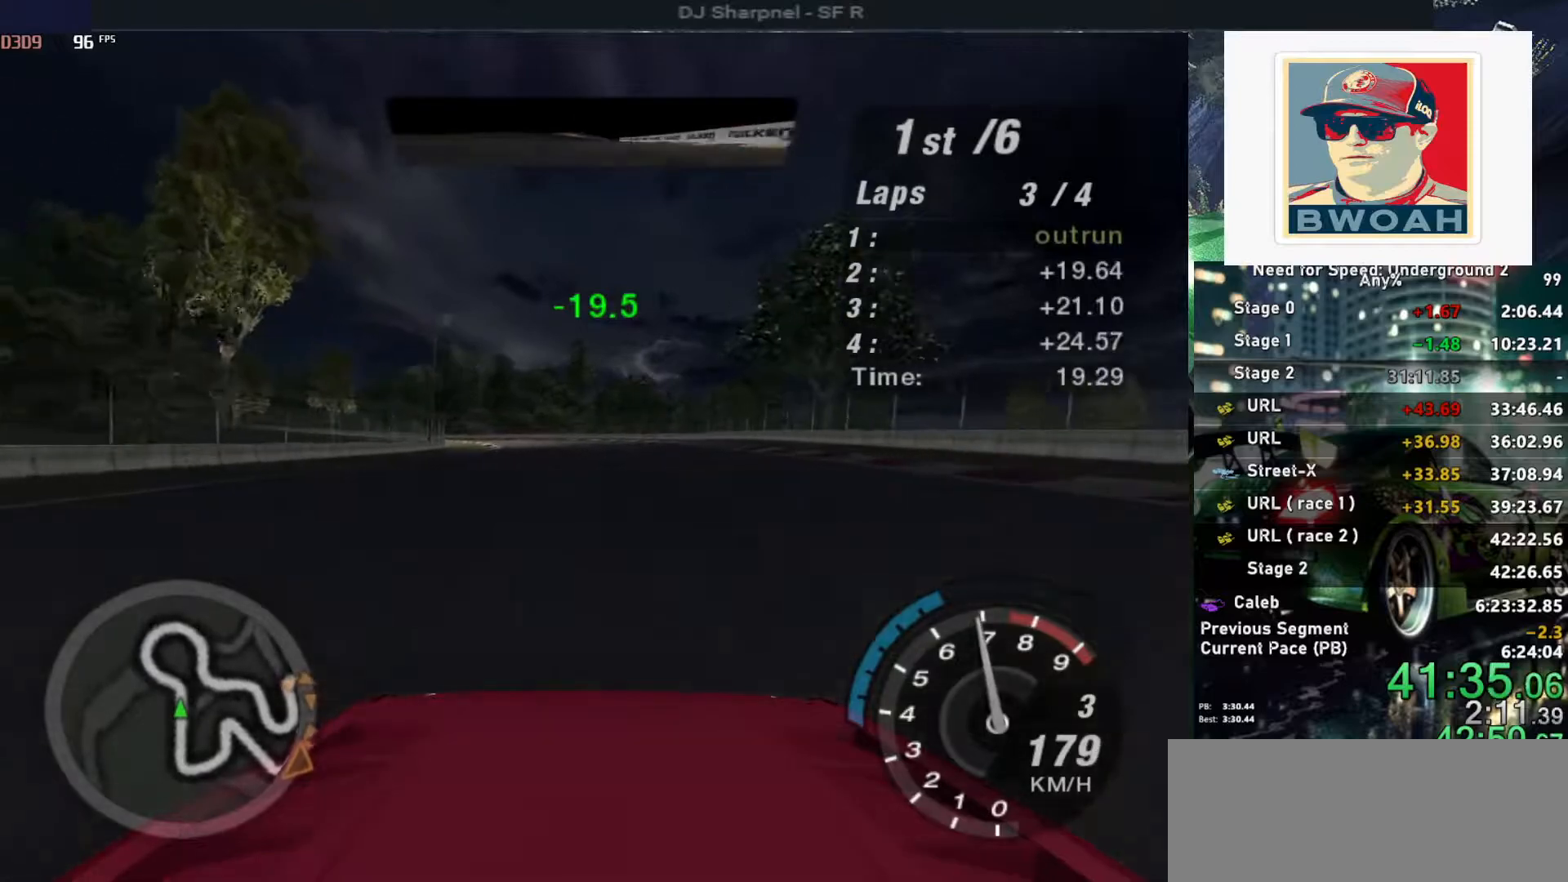
{"keys": ["left", "up"], "events": [[217, "left", "down"], [350, "left", "up"], [500, "left", "down"]]}
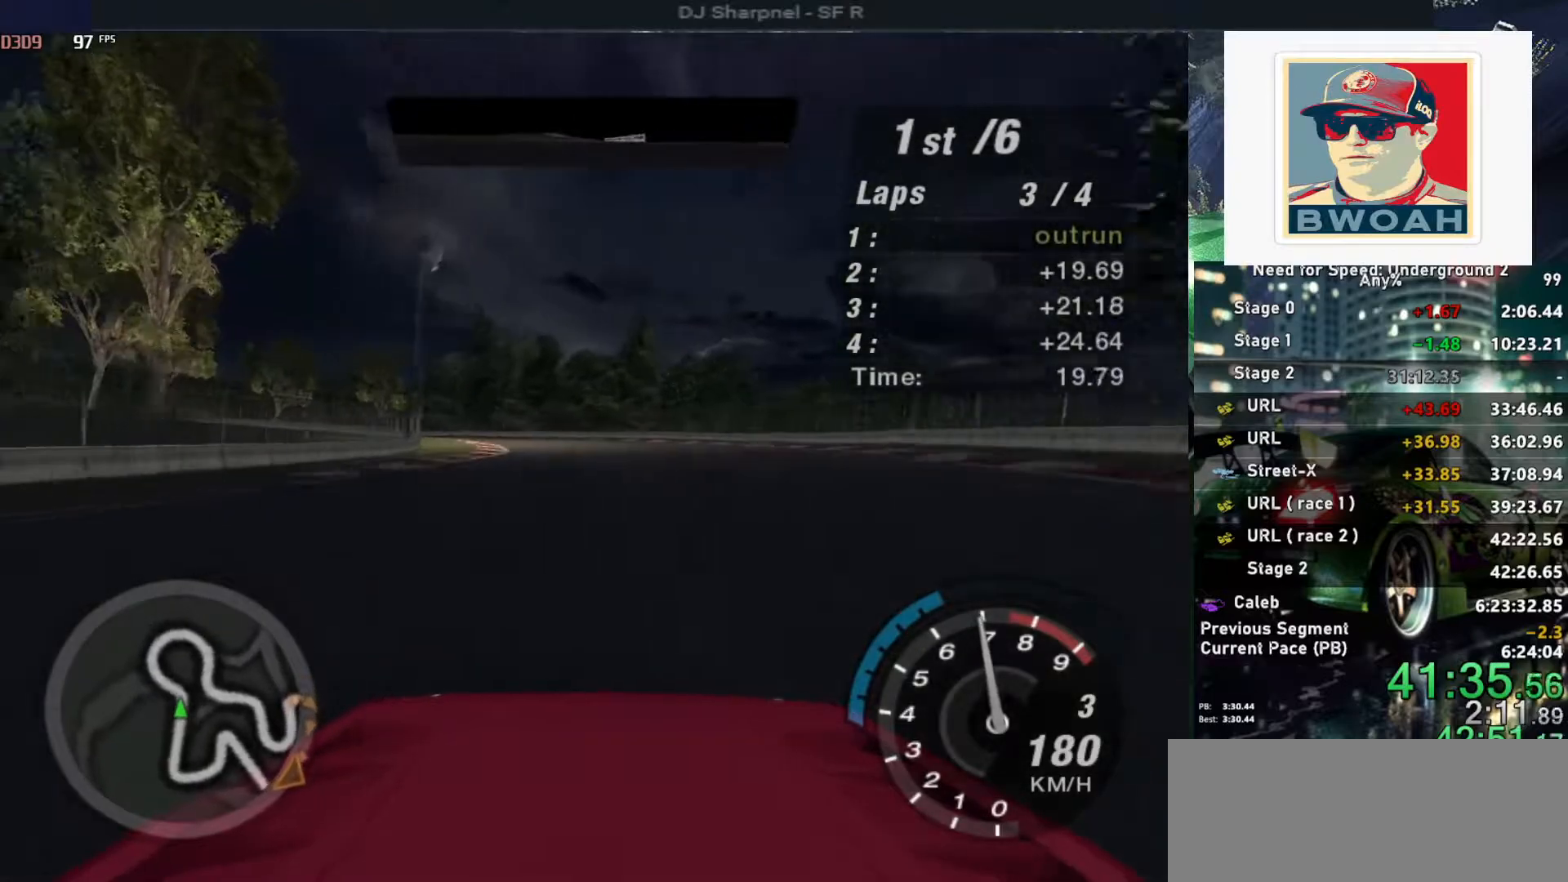
{"keys": ["up"], "events": [[150, "left", "up"], [233, "left", "down"], [333, "left", "up"]]}
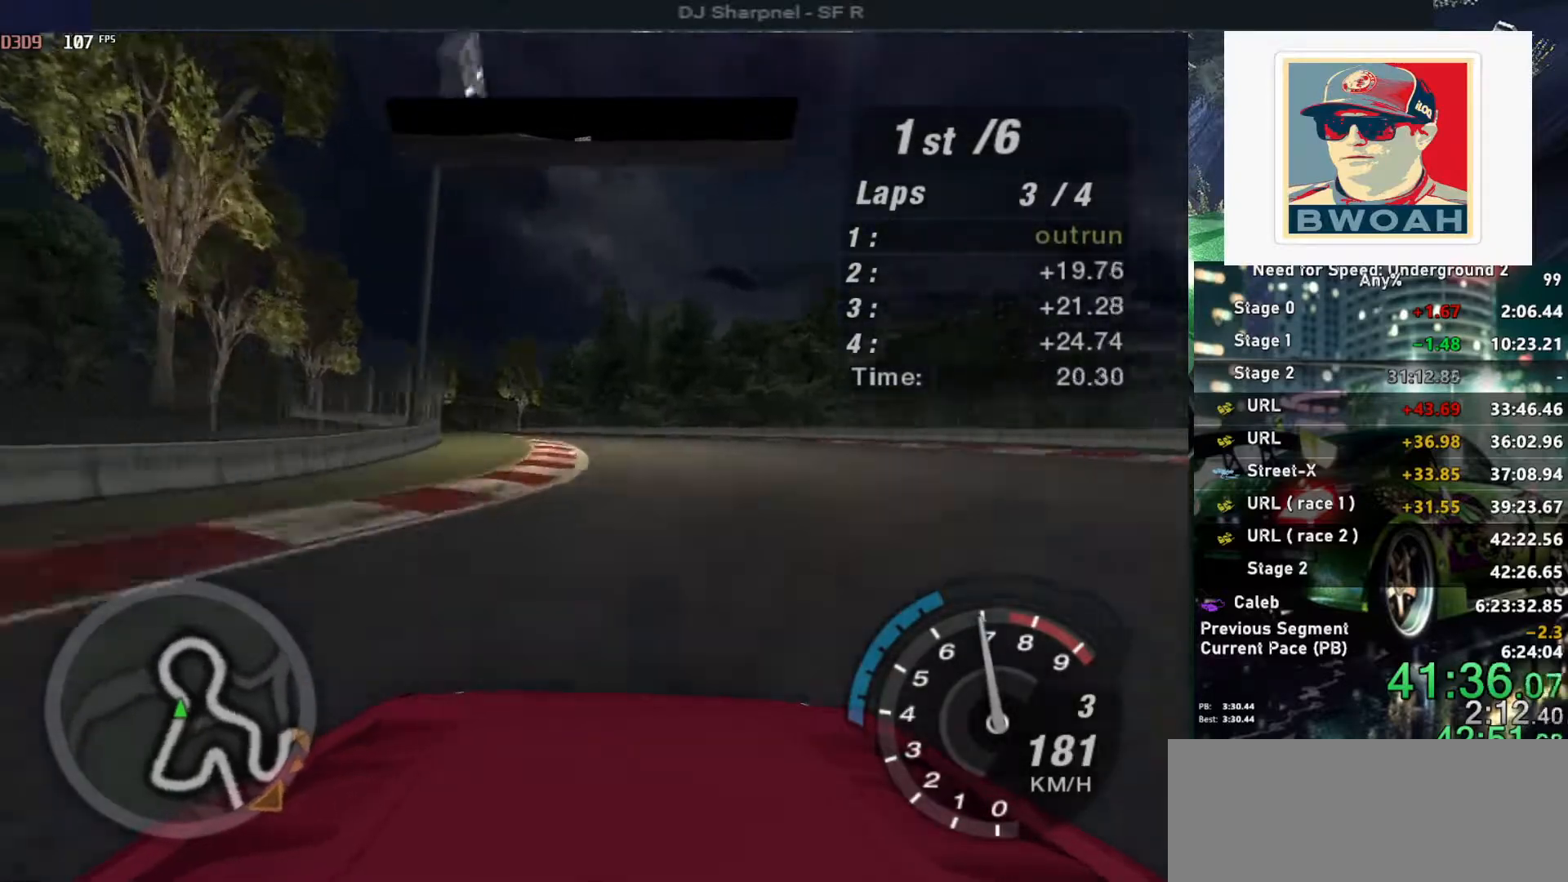
{"keys": ["left", "up"], "events": [[150, "left", "down"], [250, "left", "up"], [483, "left", "down"]]}
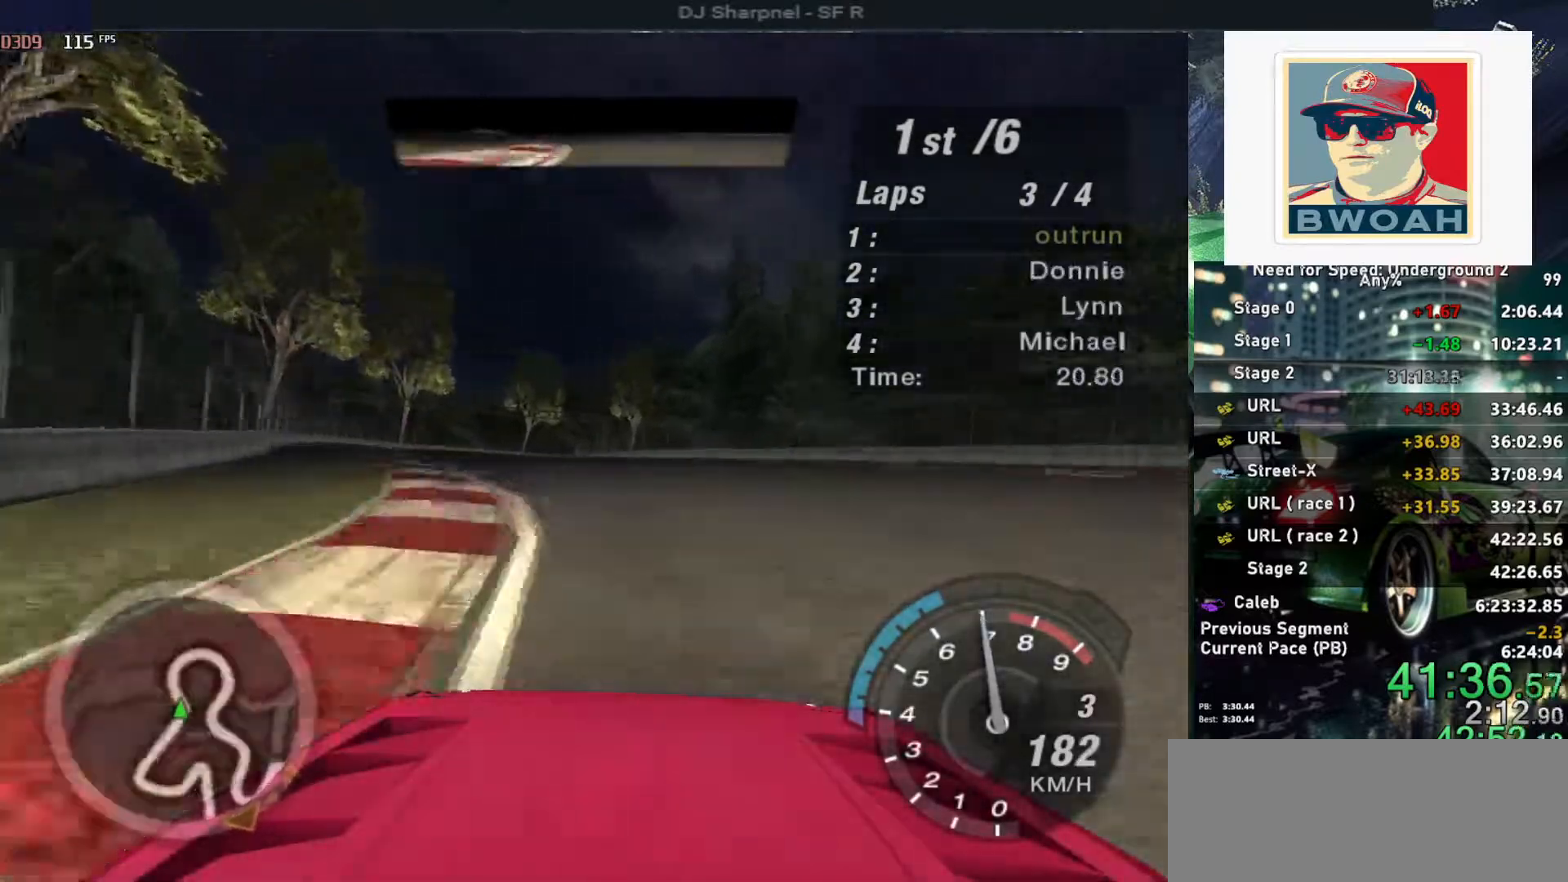
{"keys": ["up"], "events": [[67, "left", "up"], [217, "left", "down"], [317, "left", "up"]]}
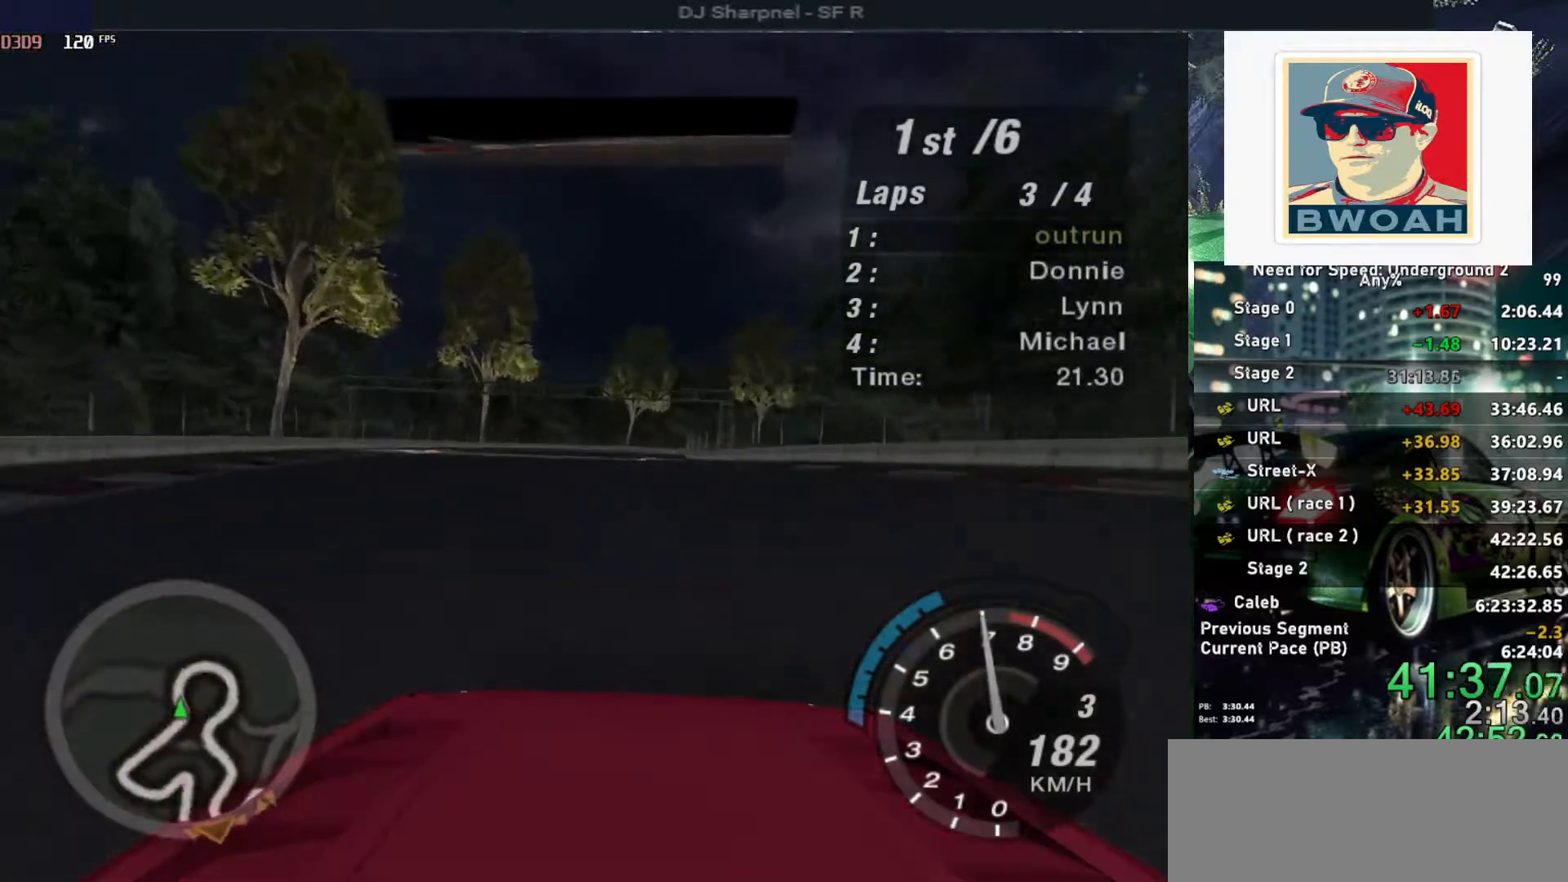
{"keys": ["up"], "events": []}
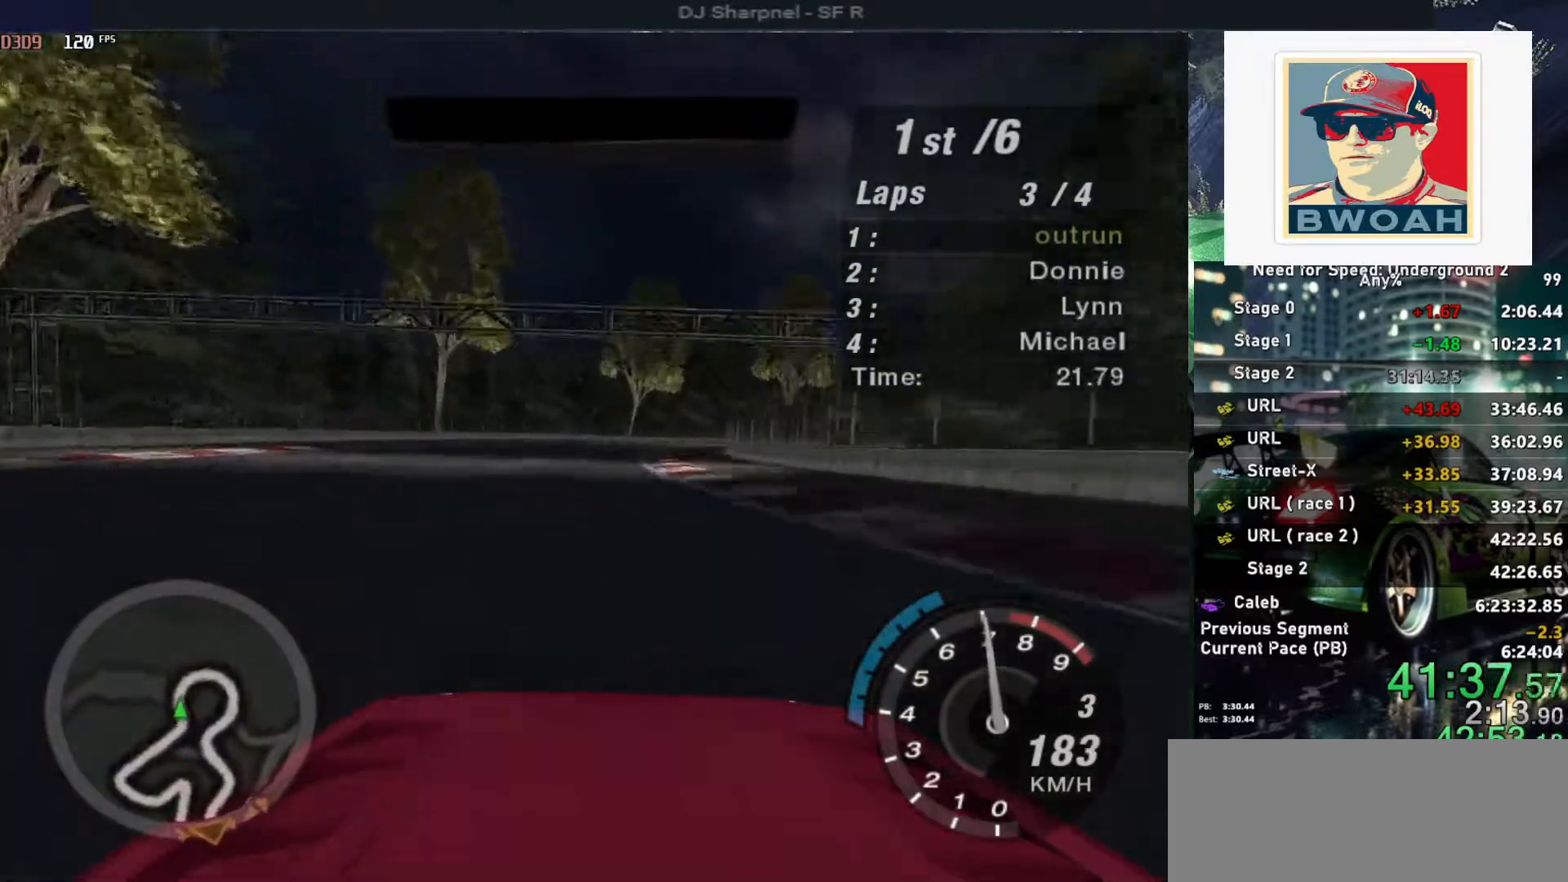
{"keys": ["right", "up"], "events": [[483, "right", "down"]]}
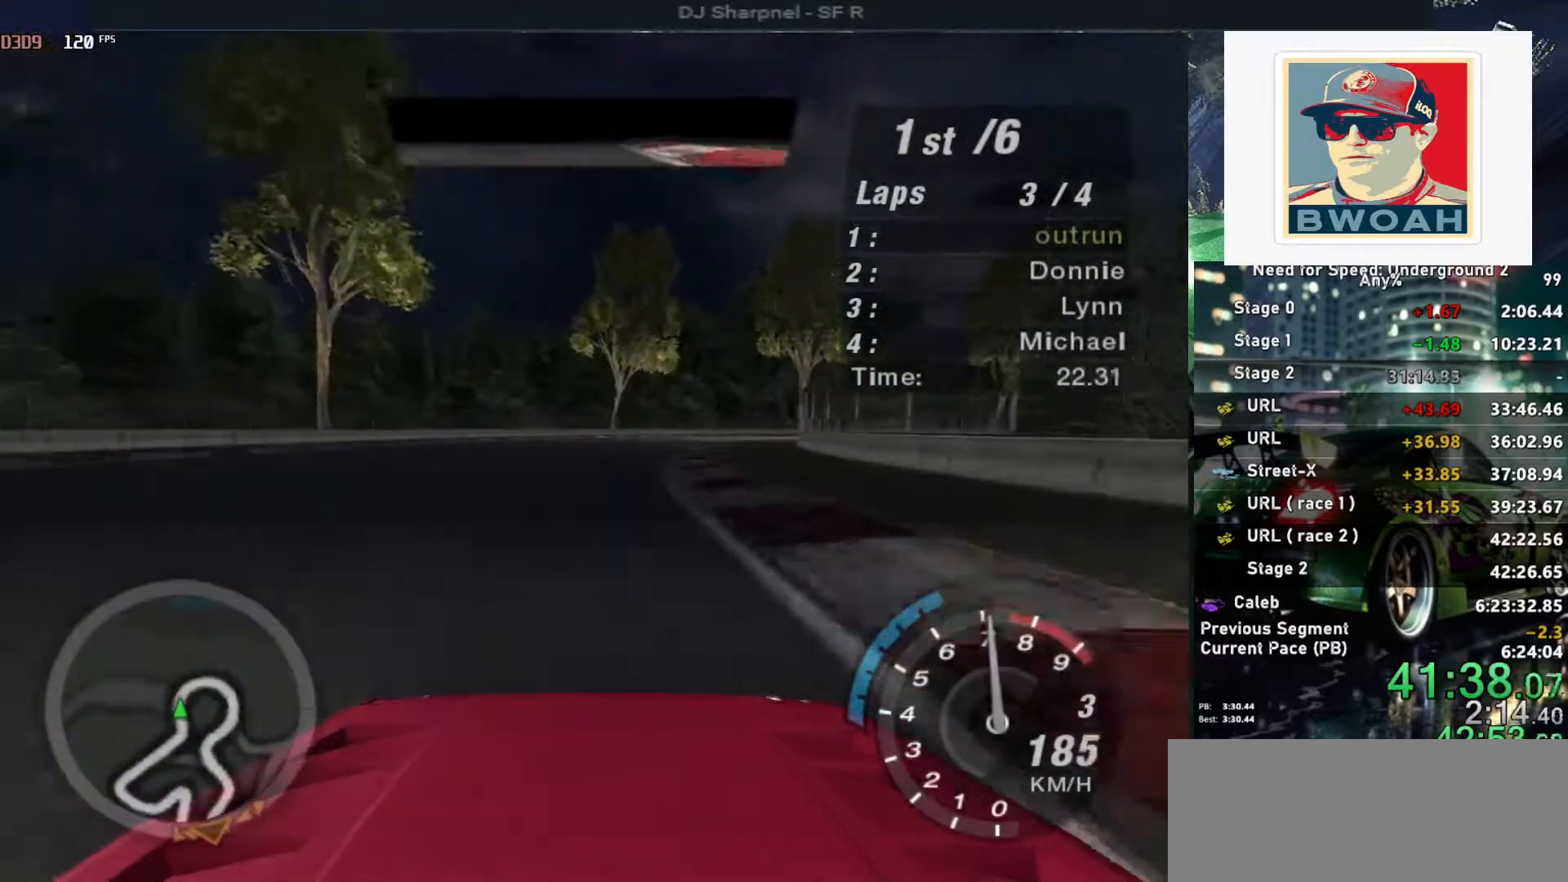
{"keys": ["right", "up"], "events": [[67, "right", "up"], [367, "right", "down"]]}
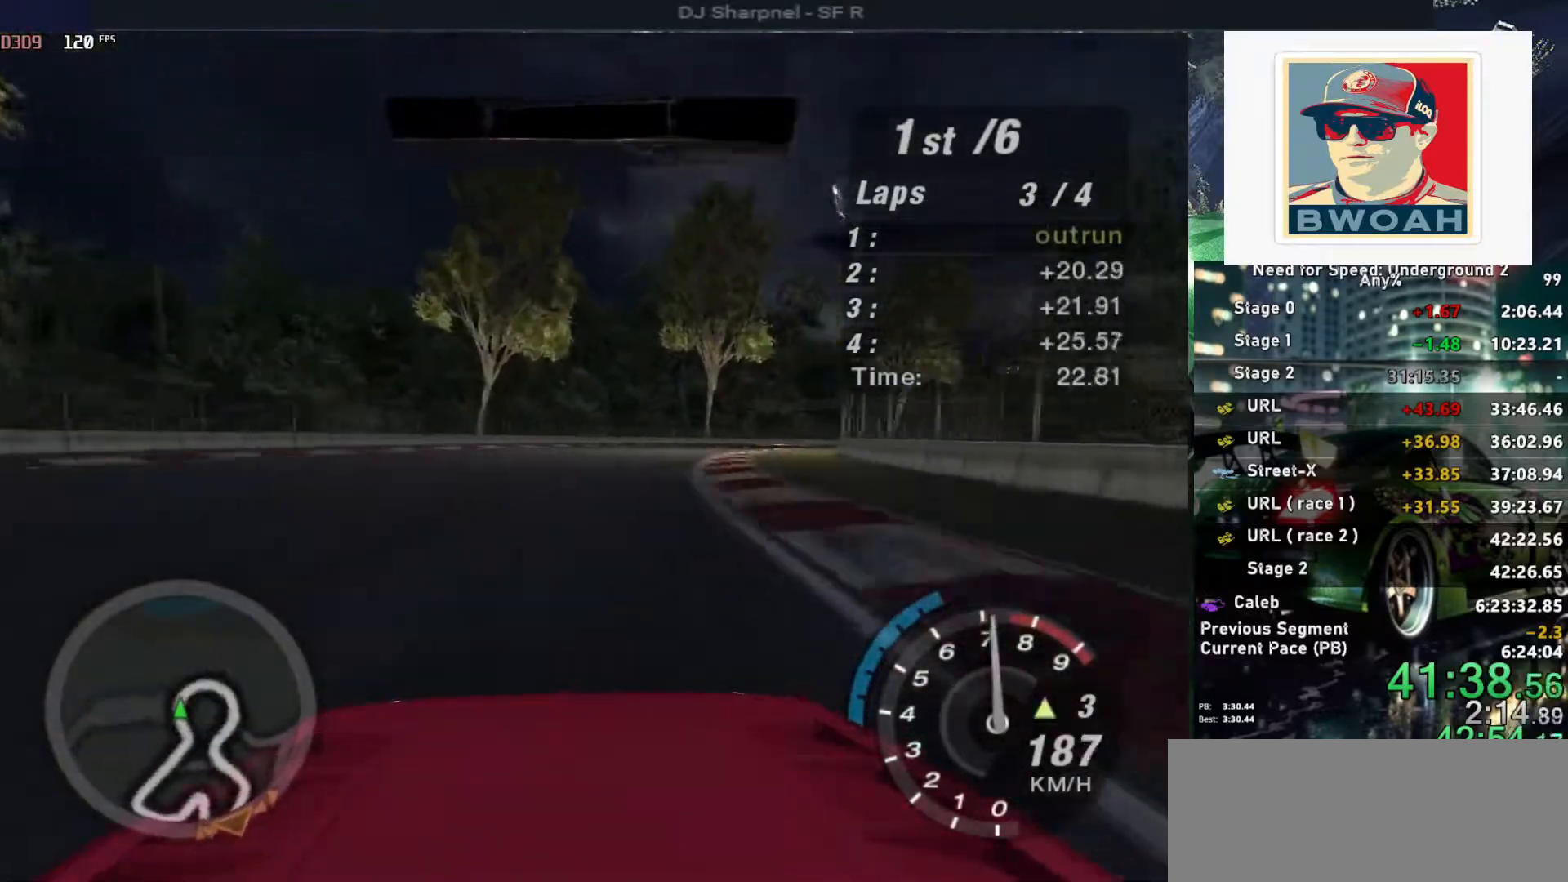
{"keys": ["up"], "events": [[133, "right", "up"], [283, "right", "down"], [467, "right", "up"]]}
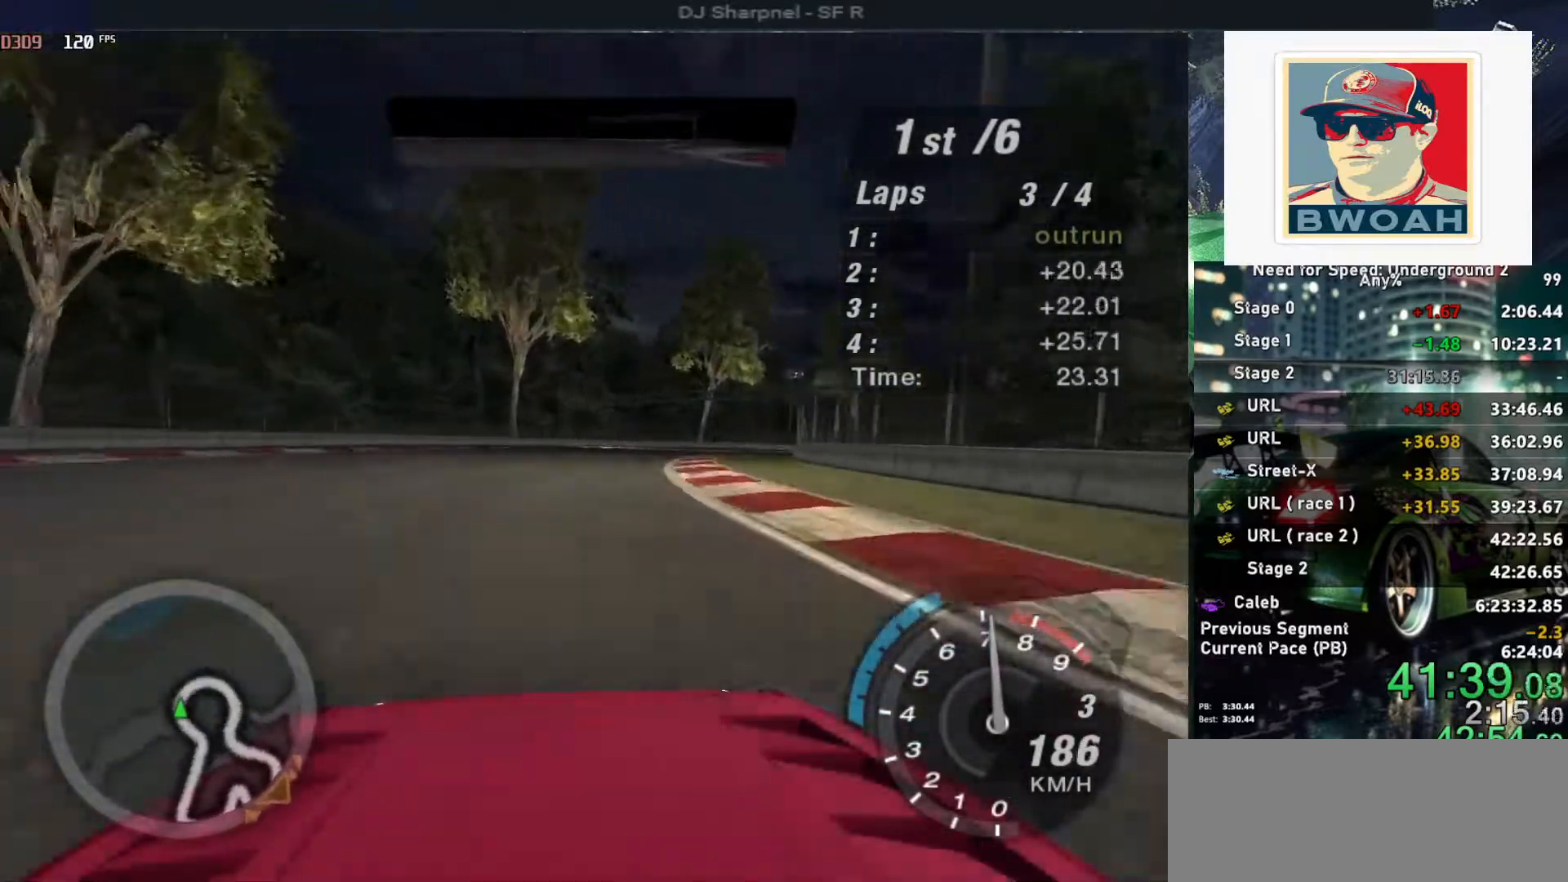
{"keys": ["up"], "events": [[117, "right", "down"], [483, "right", "up"]]}
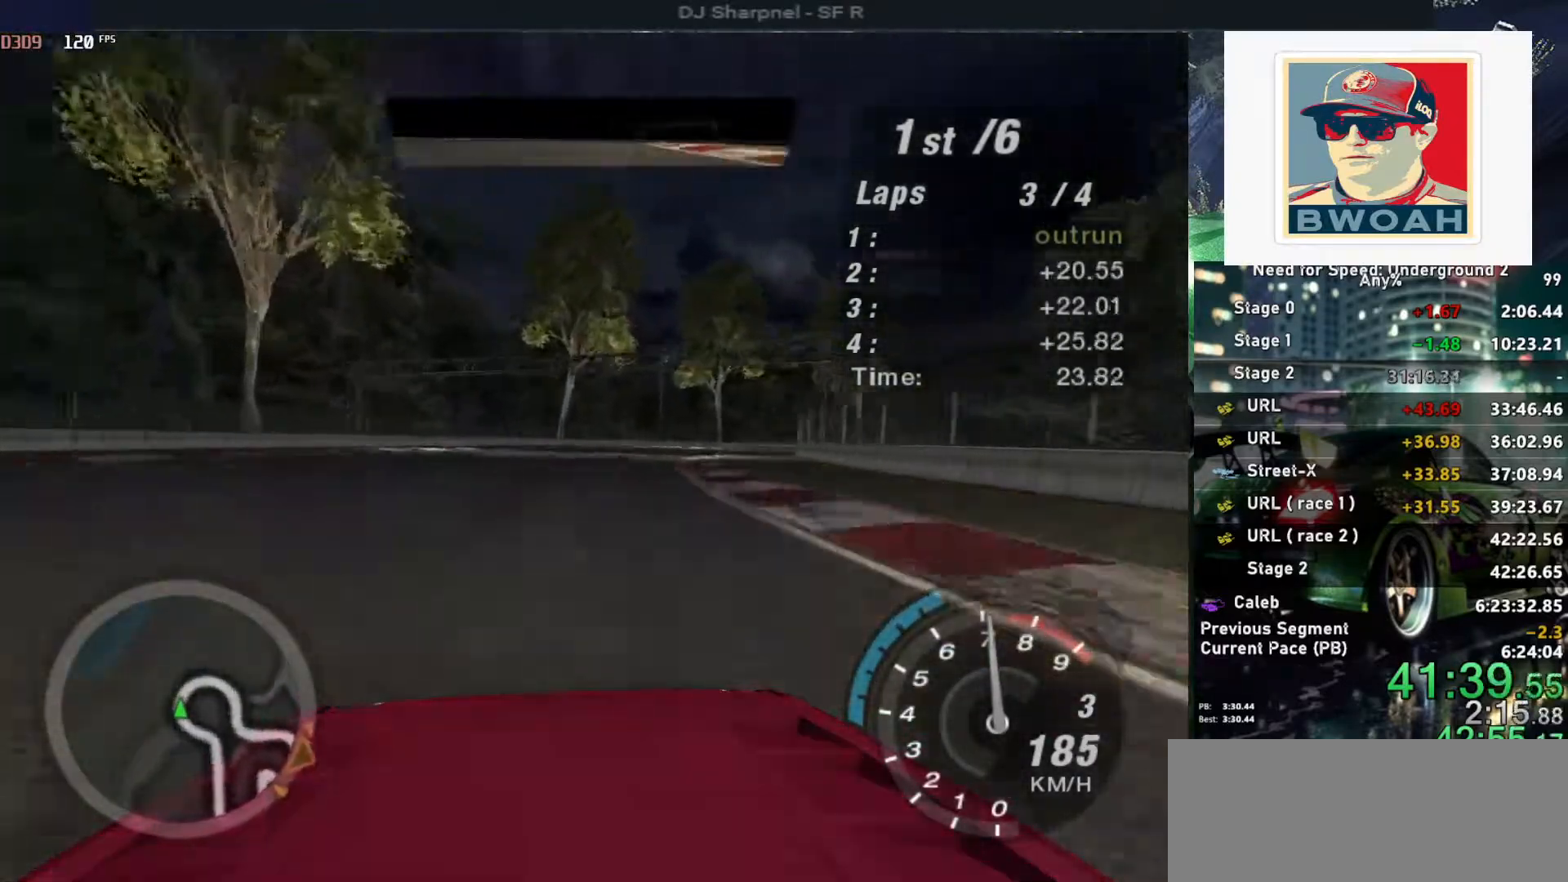
{"keys": ["up"], "events": [[67, "right", "down"], [400, "right", "up"]]}
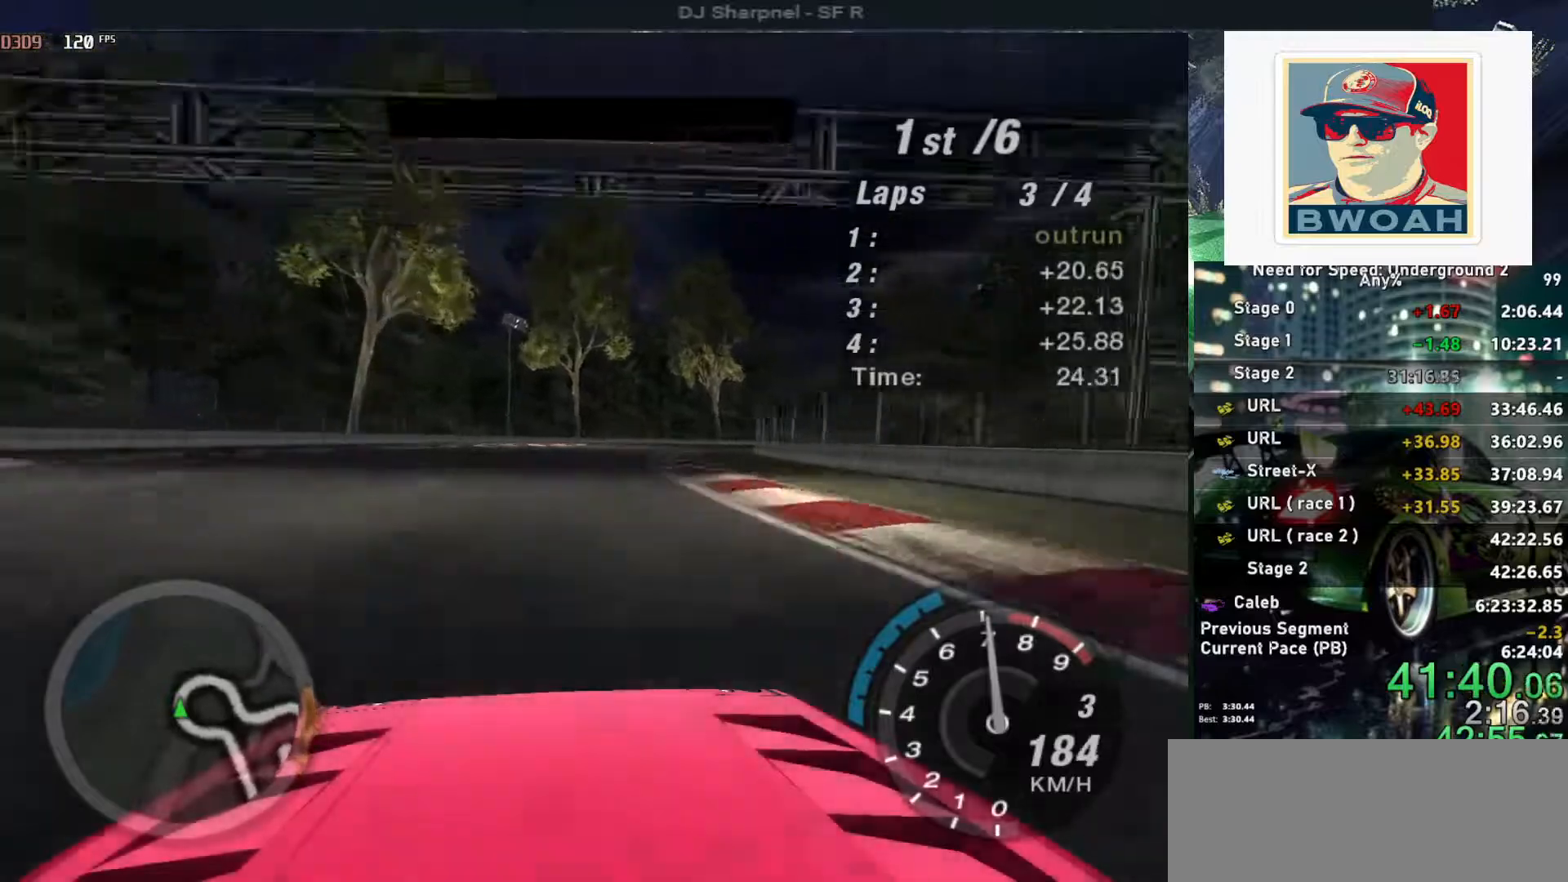
{"keys": ["up"], "events": [[183, "right", "down"], [383, "right", "up"]]}
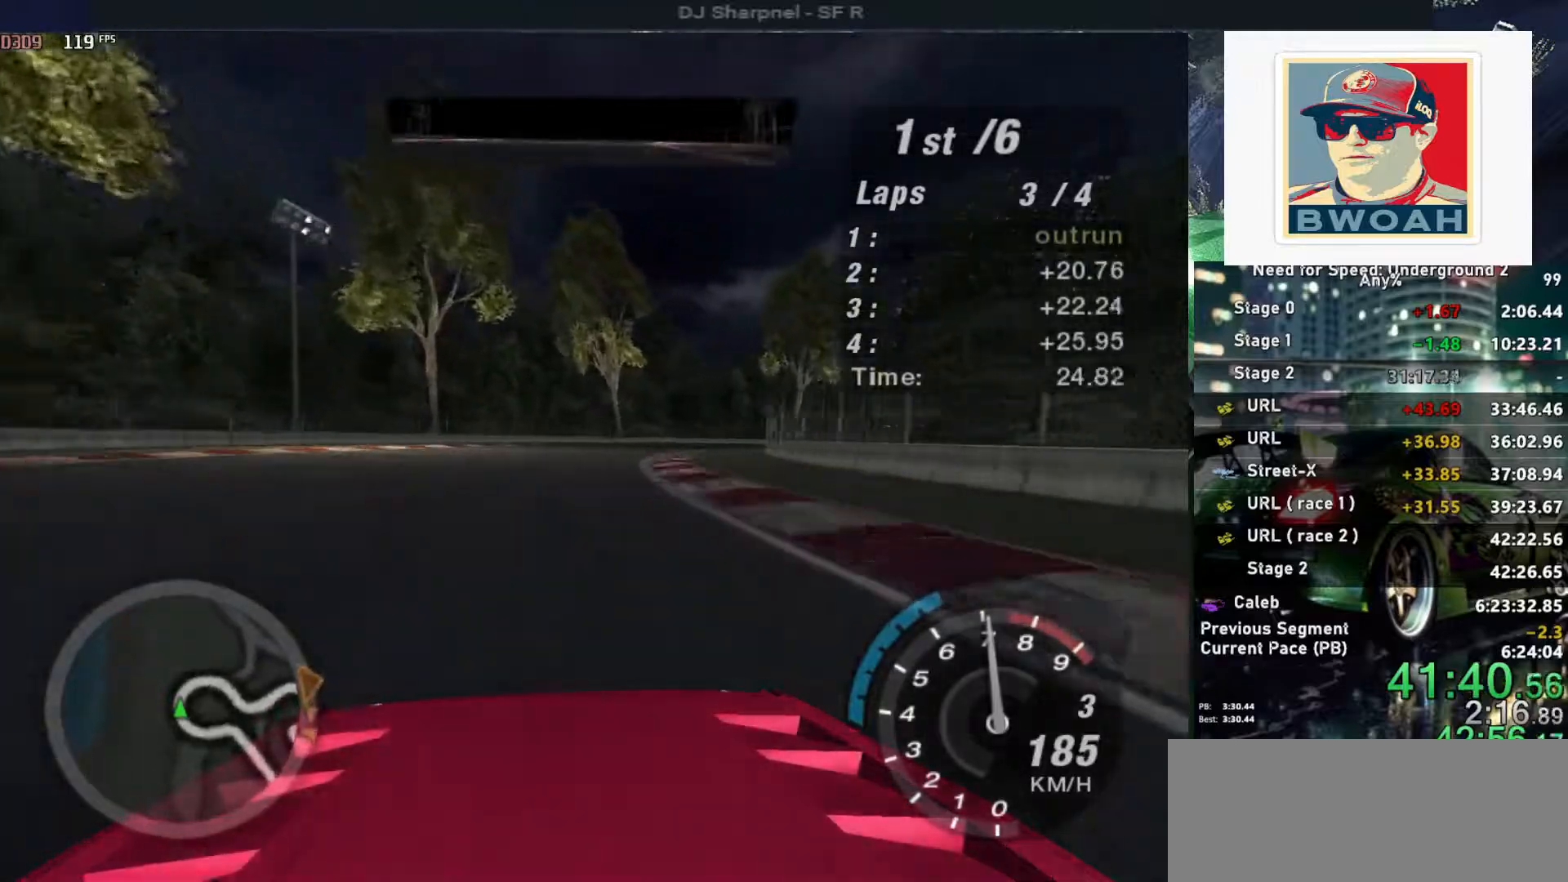
{"keys": ["up"], "events": [[150, "right", "down"], [400, "right", "up"]]}
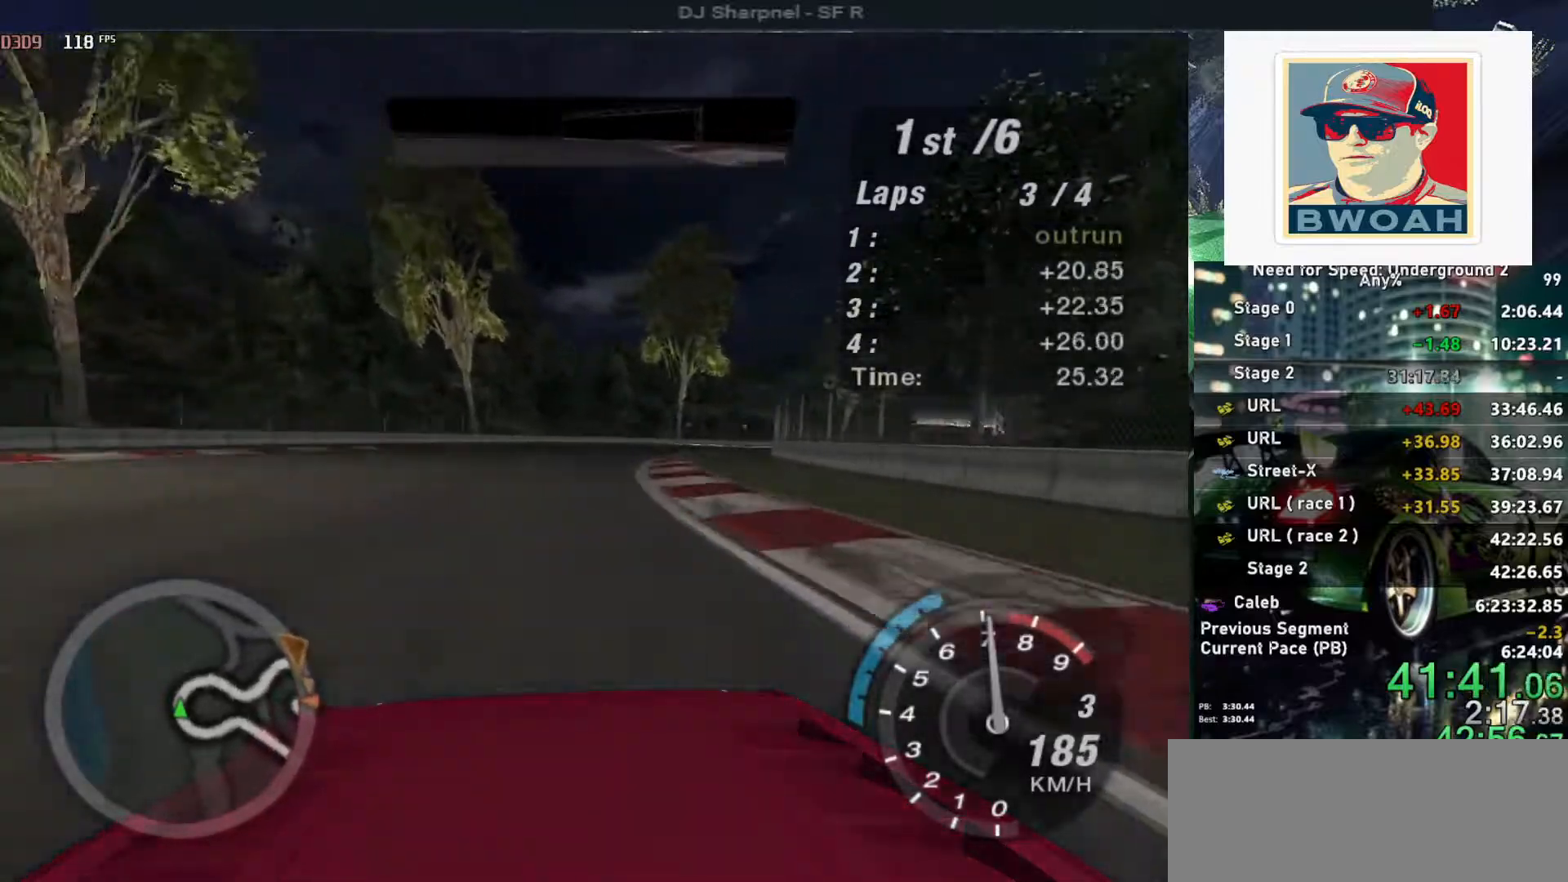
{"keys": ["up"], "events": [[83, "right", "down"], [217, "right", "up"], [317, "right", "down"], [450, "right", "up"]]}
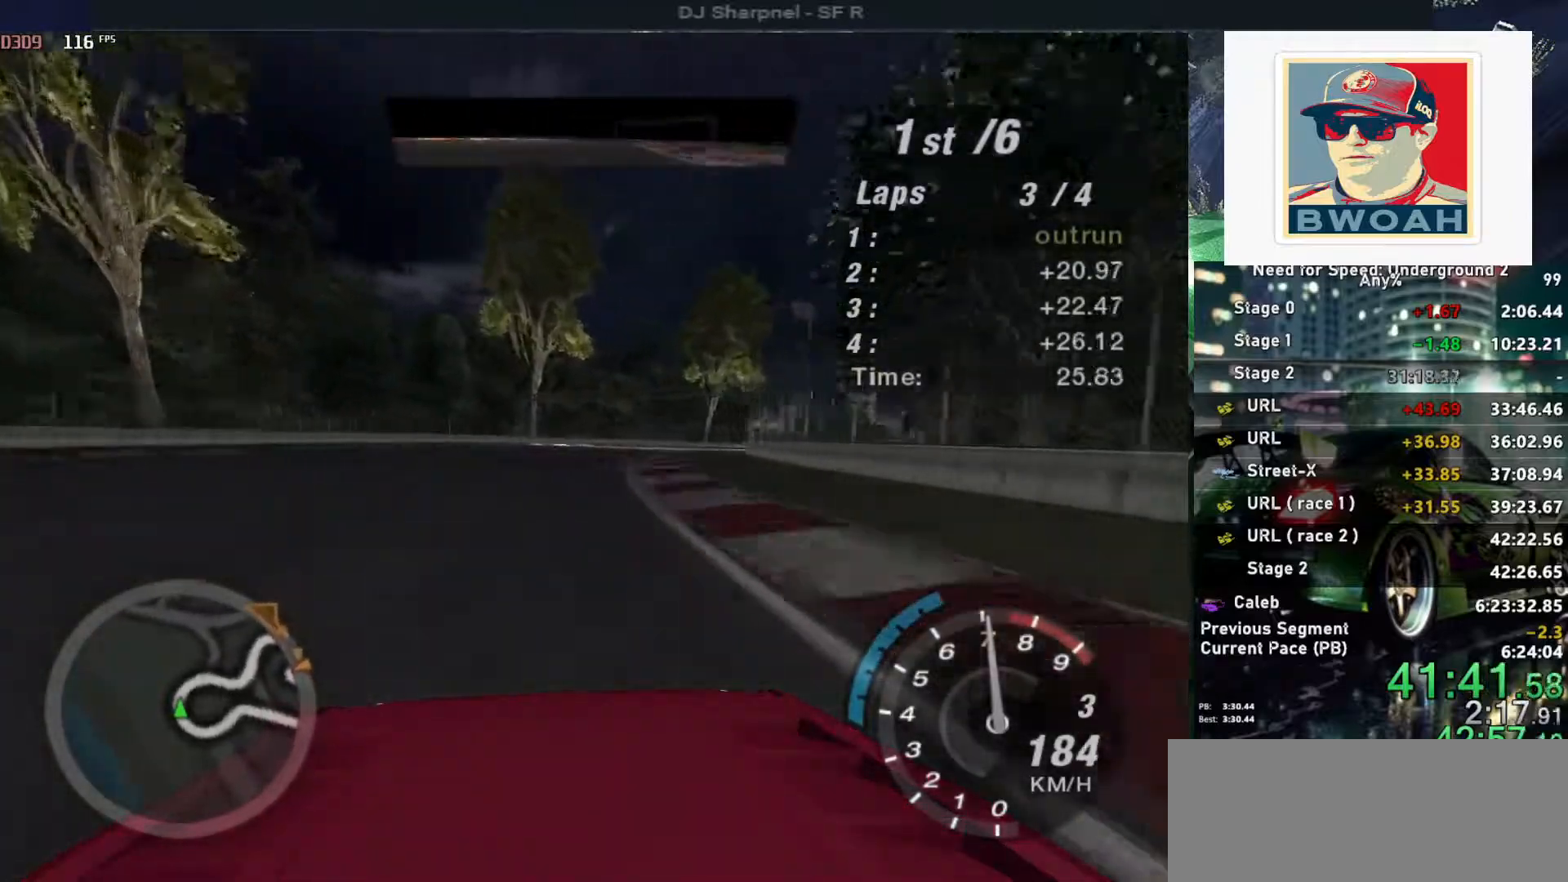
{"keys": ["up"], "events": [[100, "right", "down"], [233, "right", "up"]]}
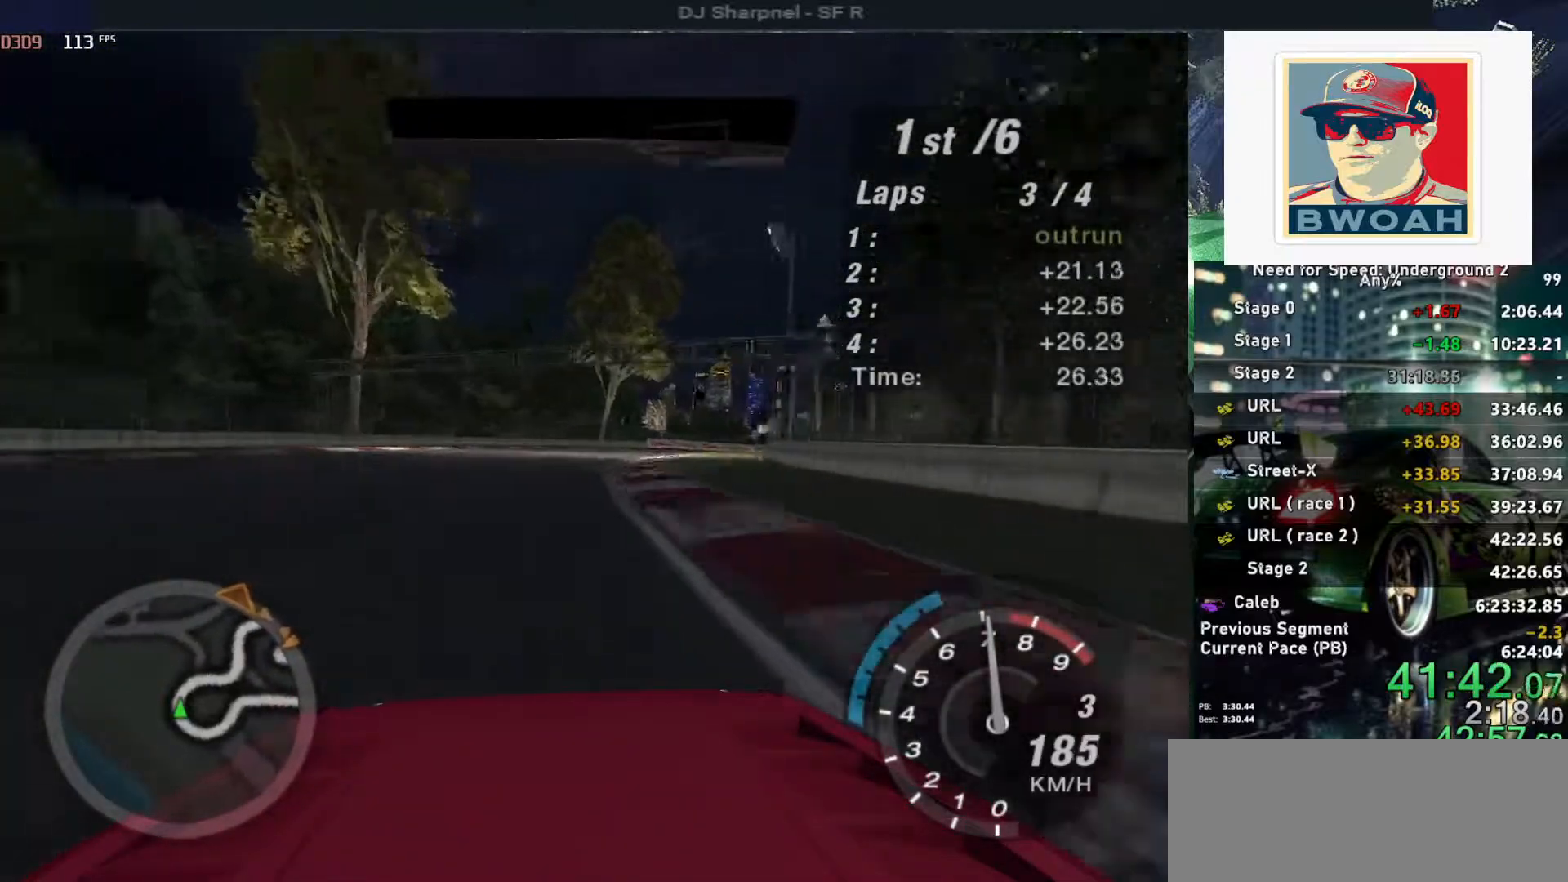
{"keys": ["right", "up"], "events": [[17, "right", "down"], [117, "right", "up"], [250, "right", "down"], [333, "right", "up"], [450, "right", "down"]]}
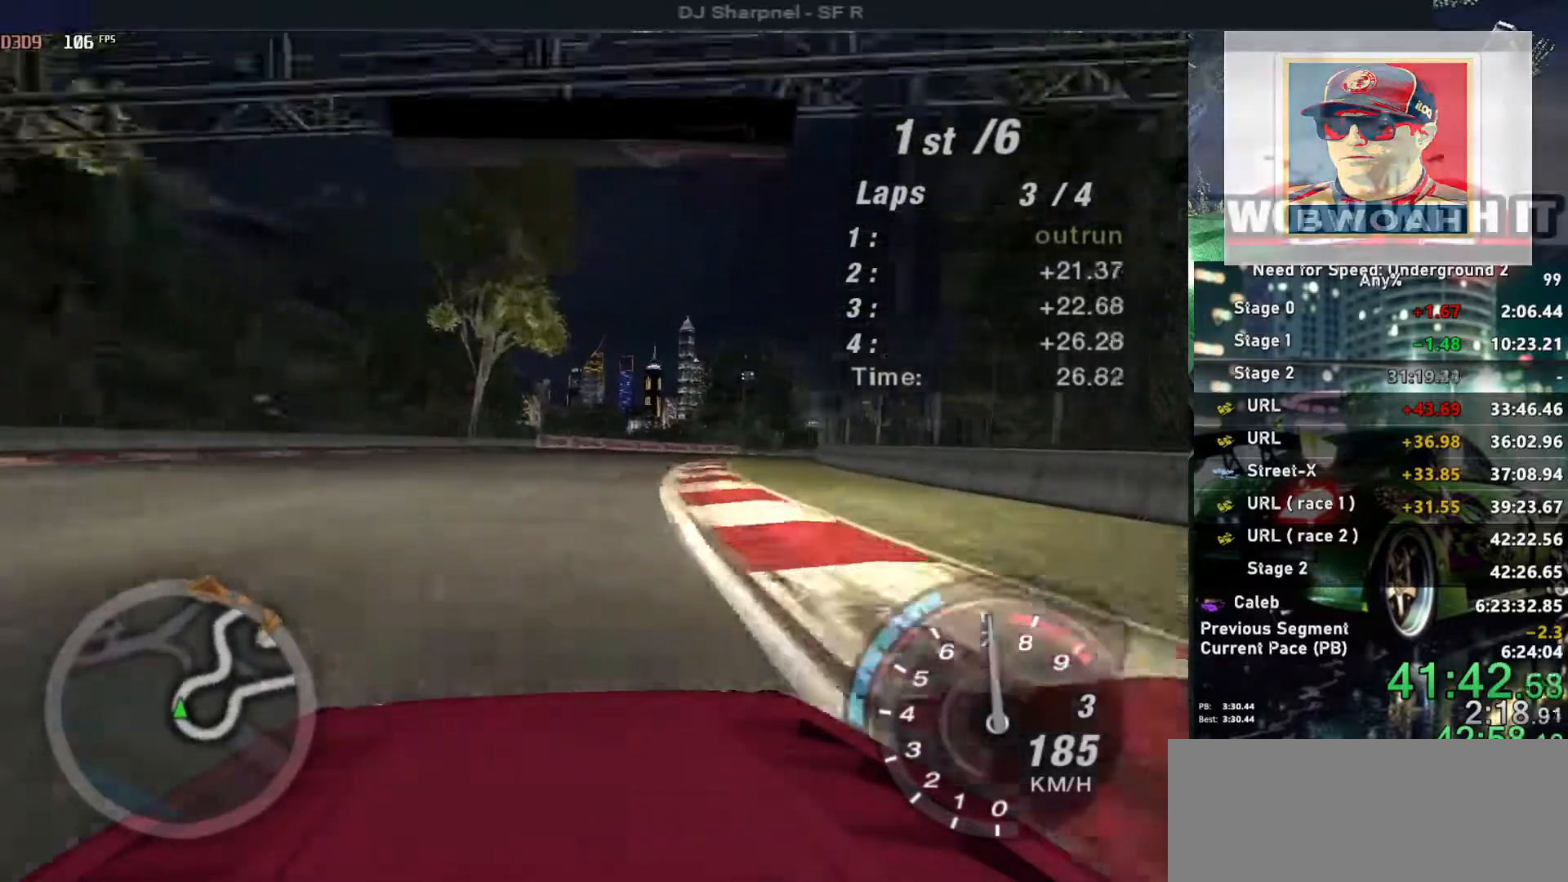
{"keys": ["up"], "events": [[67, "right", "up"], [167, "right", "down"], [317, "right", "up"], [350, "right", "down"], [500, "right", "up"]]}
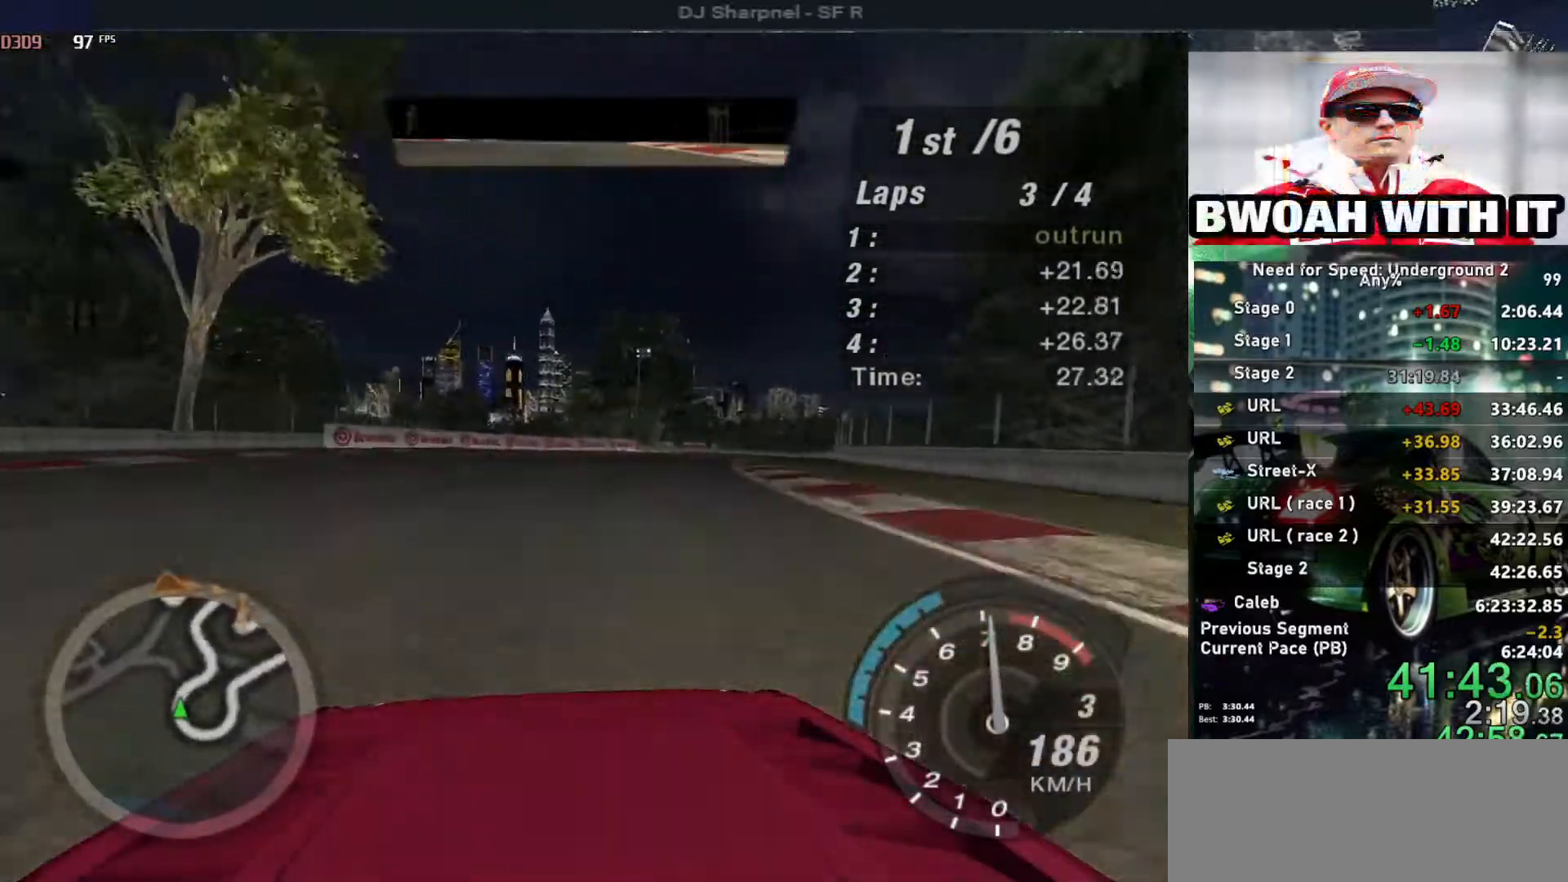
{"keys": ["right", "up"], "events": [[100, "right", "down"], [283, "right", "up"], [367, "right", "down"]]}
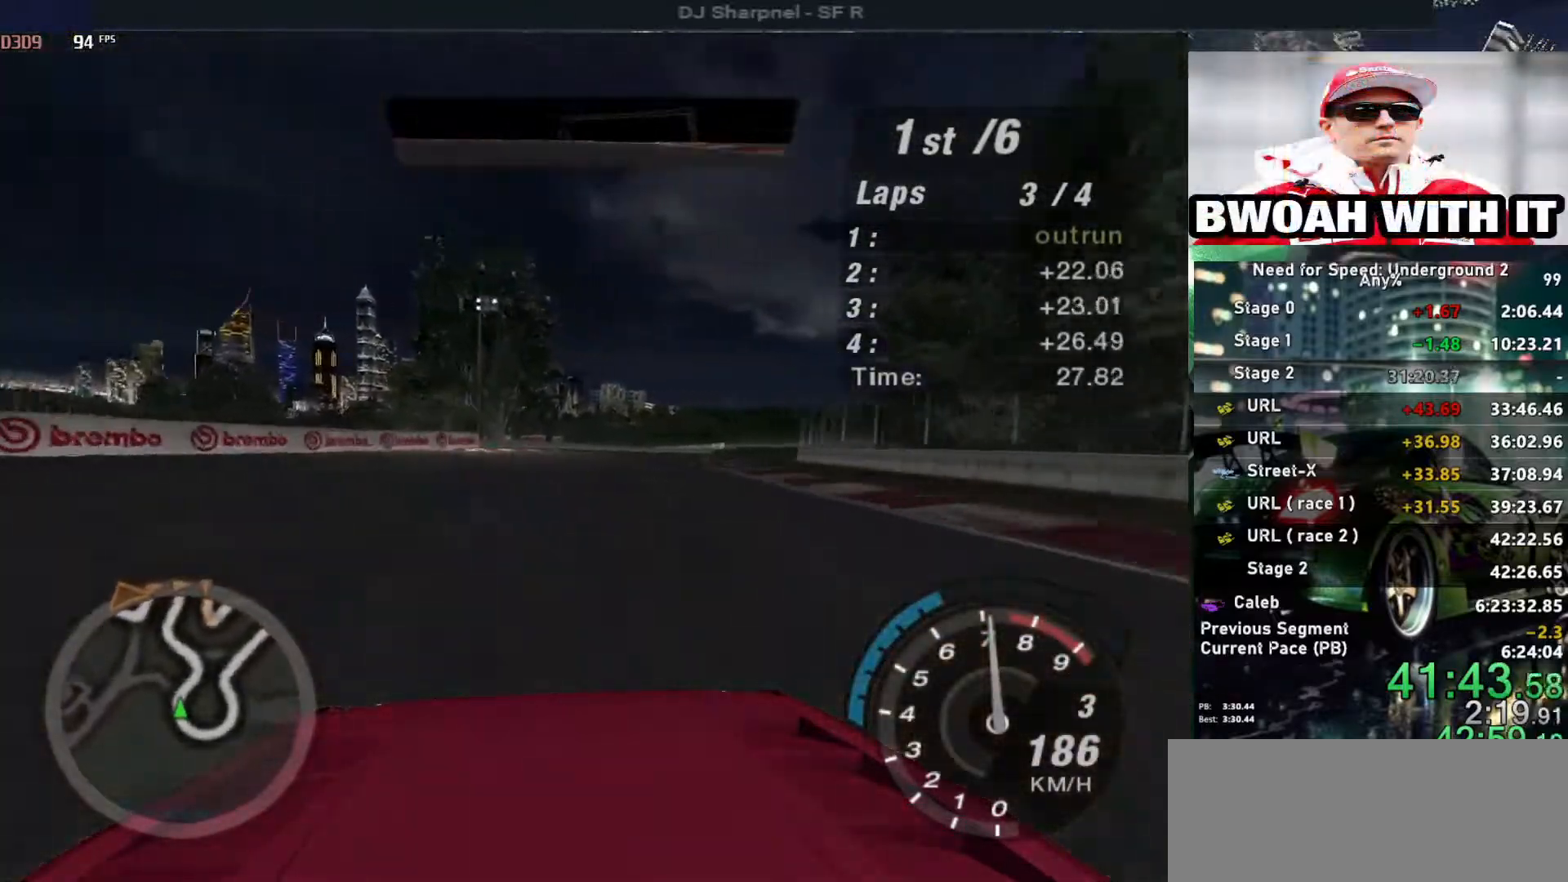
{"keys": ["right", "up"], "events": [[67, "right", "up"], [150, "right", "down"], [333, "right", "up"], [433, "right", "down"]]}
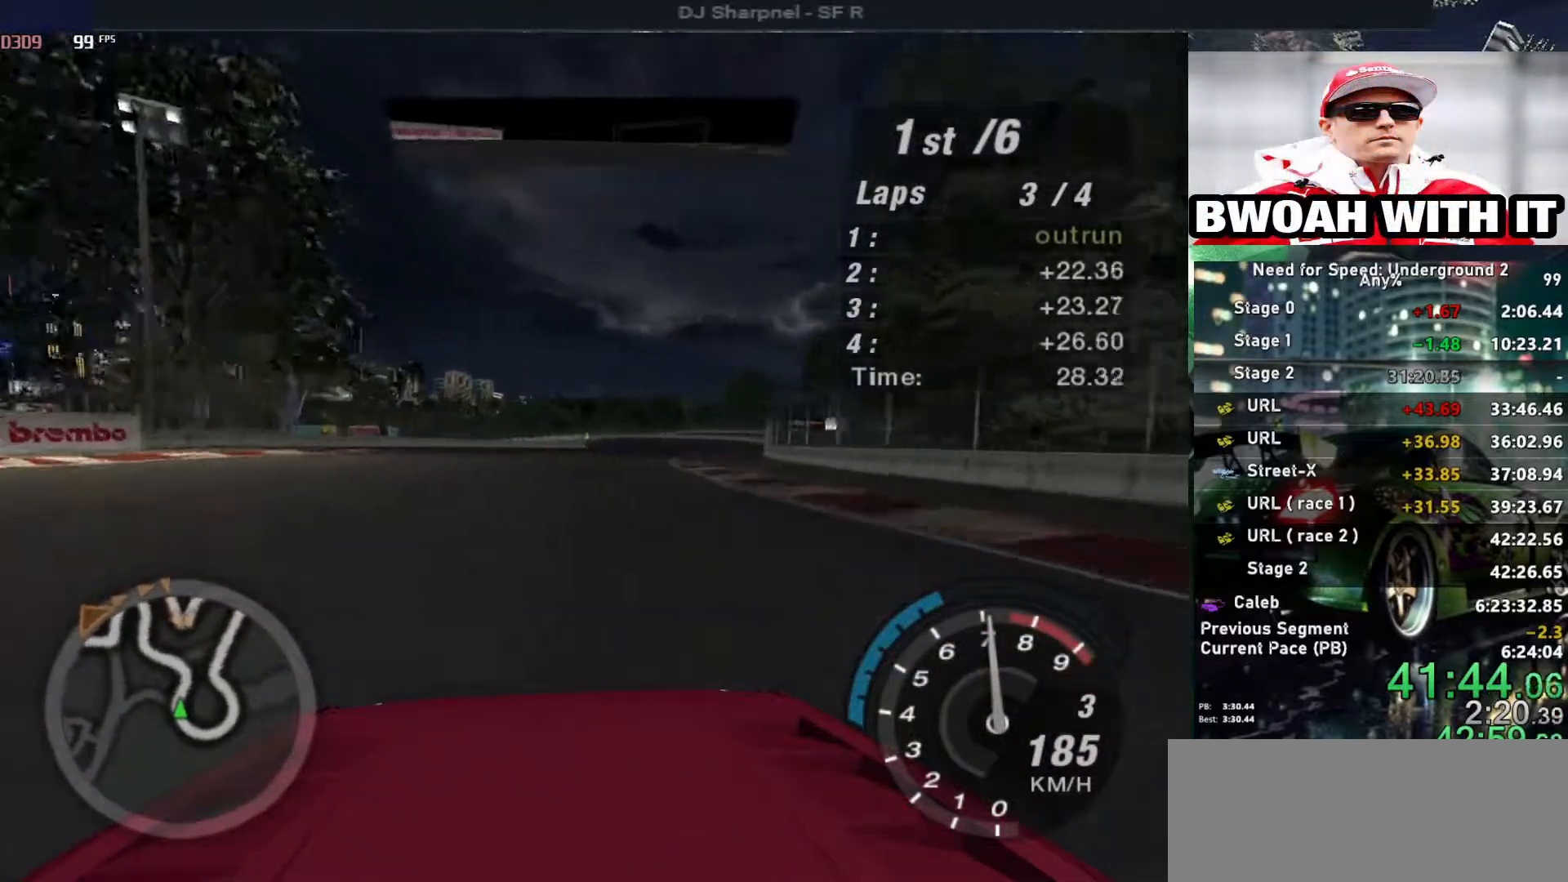
{"keys": ["up"], "events": [[83, "right", "up"], [217, "right", "down"], [317, "right", "up"]]}
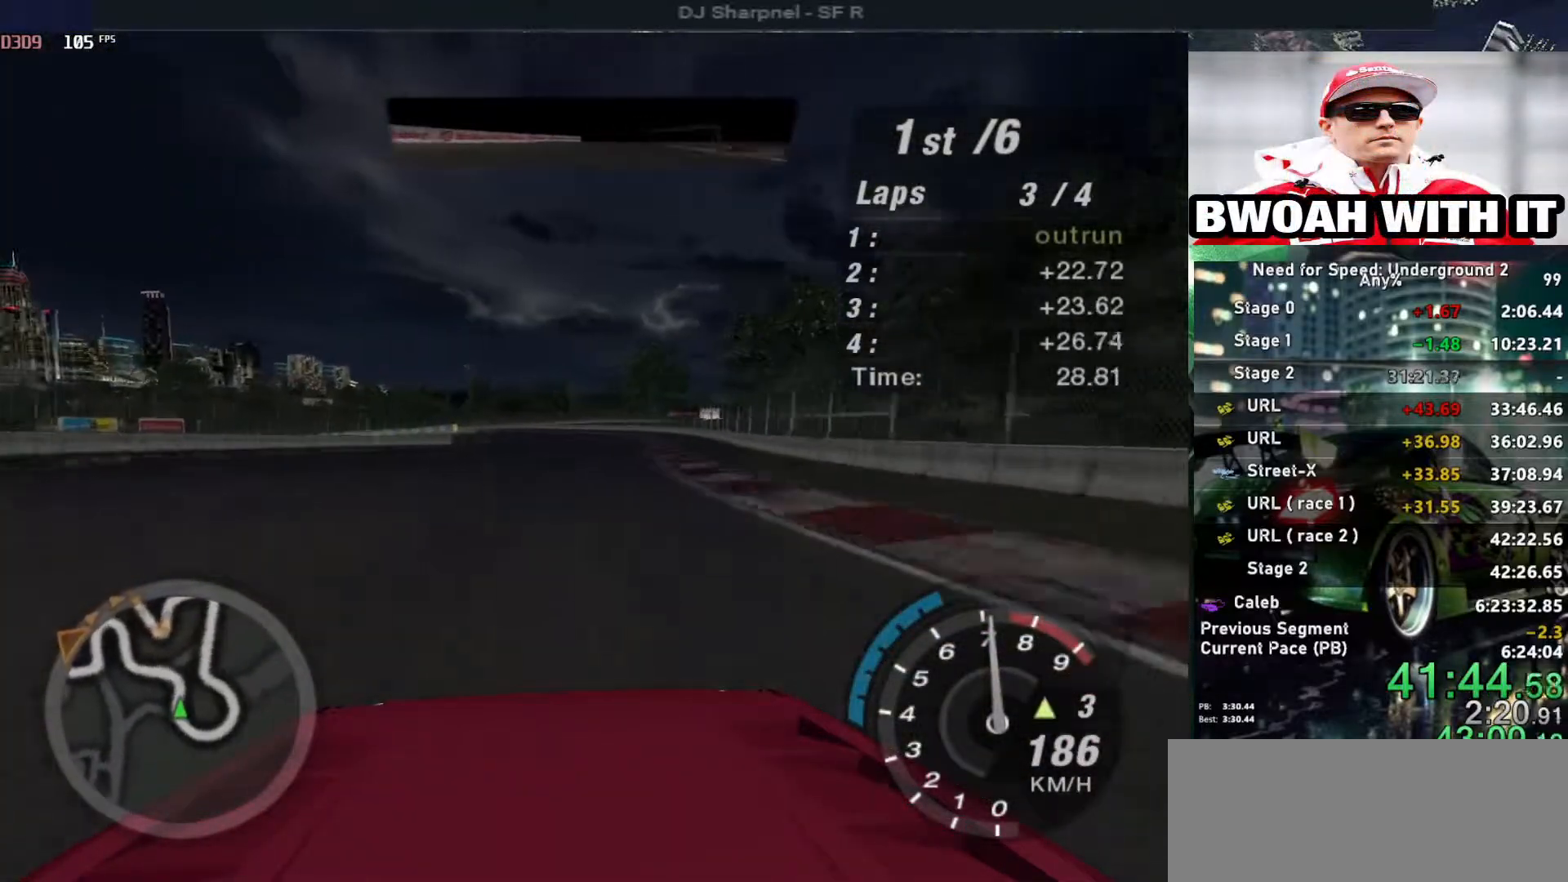
{"keys": ["up"], "events": []}
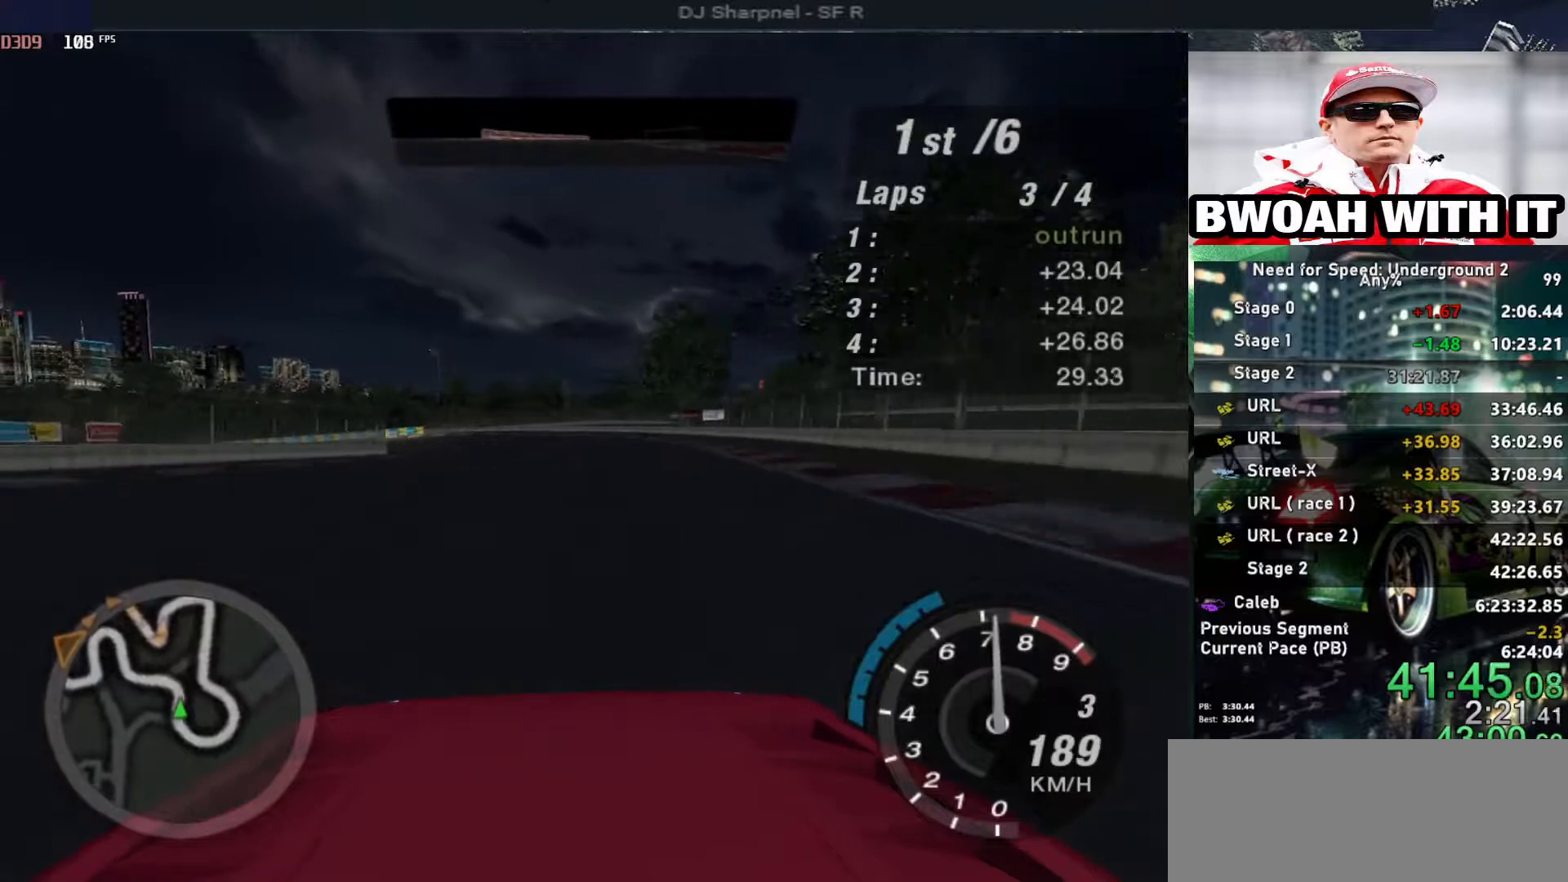
{"keys": ["left", "up"], "events": [[200, "left", "down"], [333, "left", "up"], [383, "left", "down"]]}
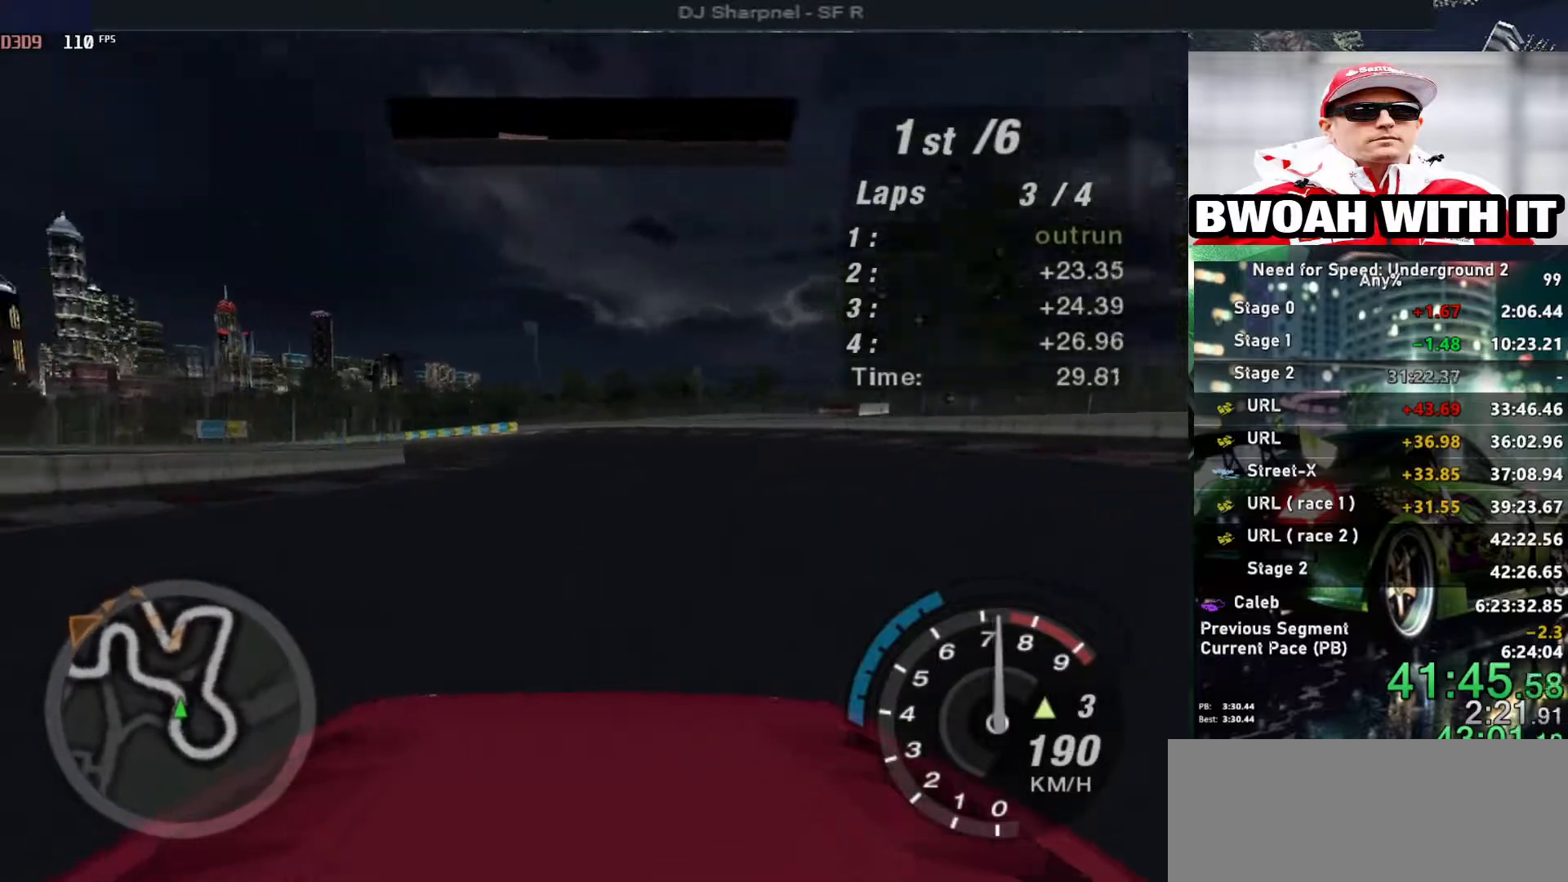
{"keys": ["left", "up"], "events": [[33, "left", "up"], [133, "left", "down"], [400, "left", "up"], [500, "left", "down"]]}
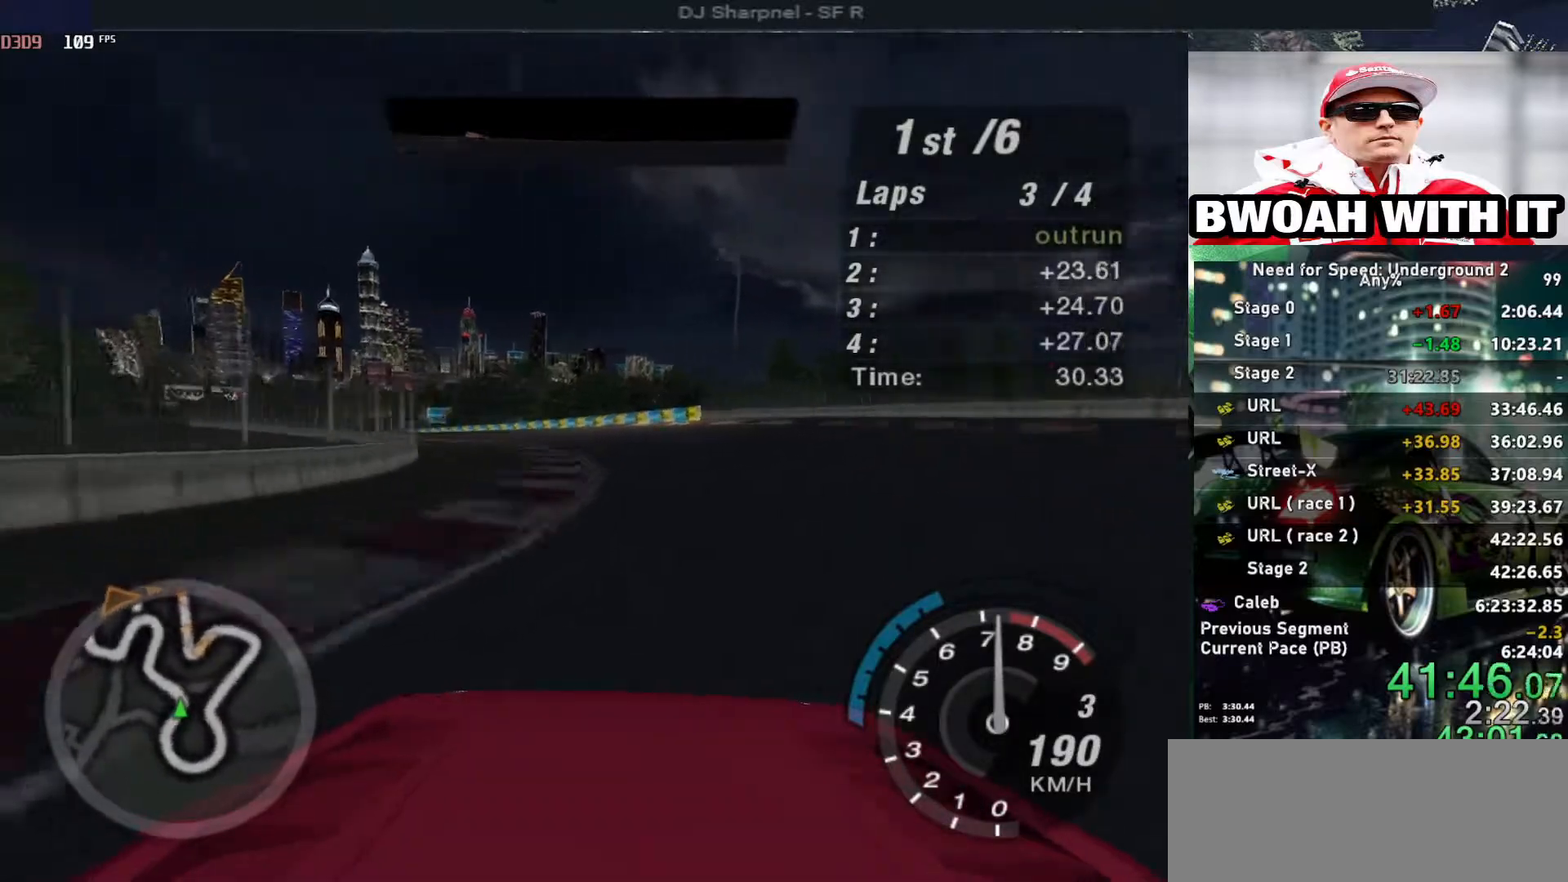
{"keys": ["left", "up"], "events": [[133, "left", "up"], [283, "left", "down"], [417, "left", "up"], [467, "left", "down"]]}